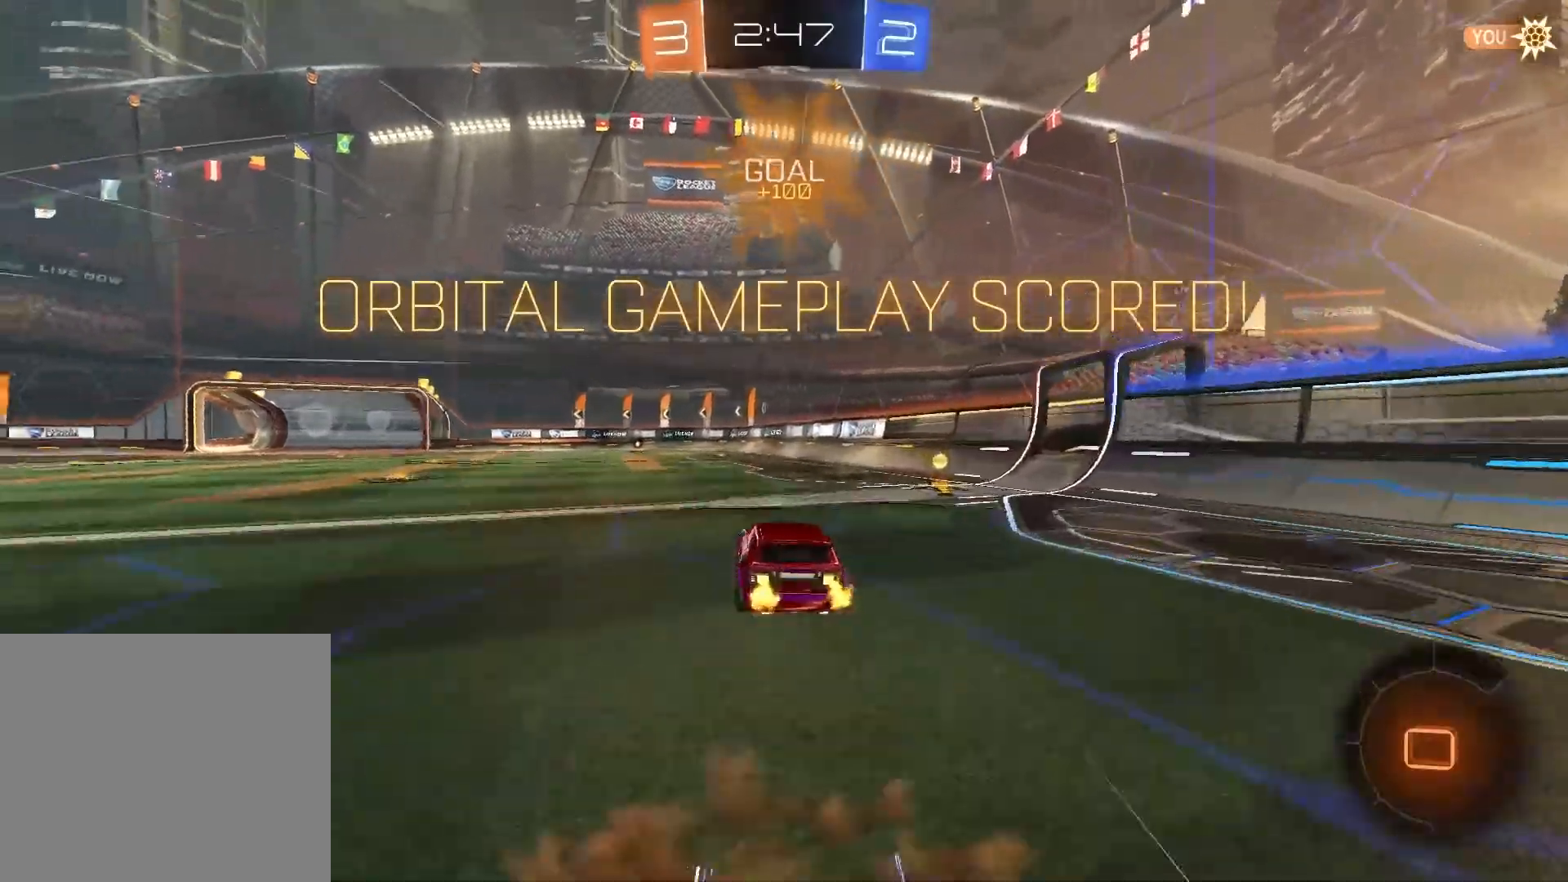
Gameplay with a controller (PlayStation layout); each line is a JSON object with the inputs held at the frame after it. "events" lists button and stick changes between this image and that frame as [ms after this image, input, new state], when the widget could be followed in between.
{"buttons": ["R2"], "left_stick": "up-right", "right_stick": "center", "events": [[50, "CIRCLE", "down"], [200, "CIRCLE", "up"]]}
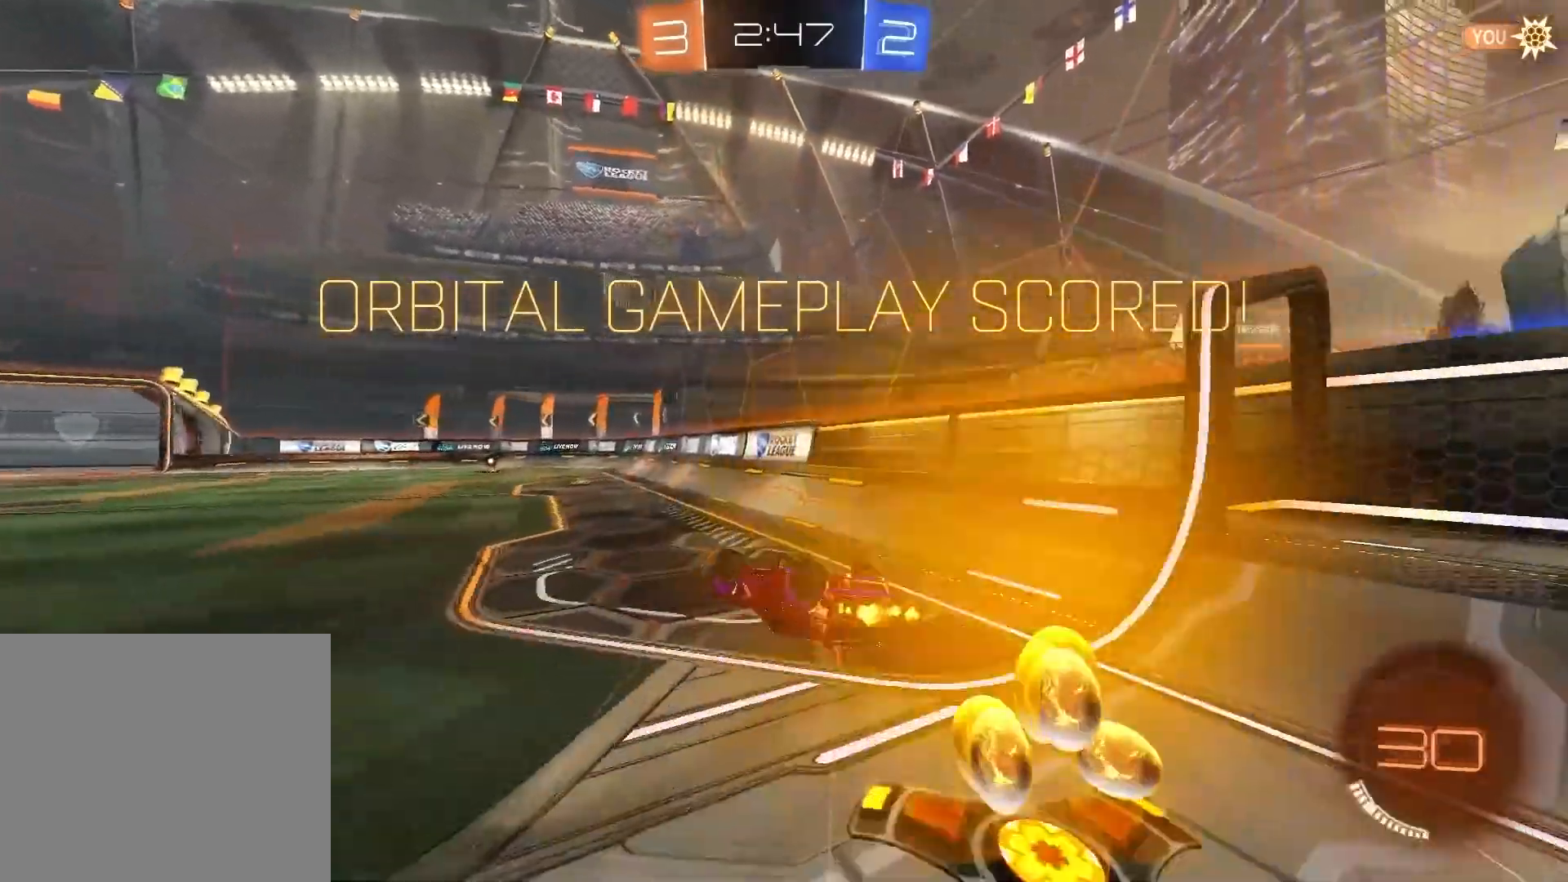
{"buttons": ["R2"], "left_stick": "up-left", "right_stick": "center", "events": [[100, "left_stick", "center"], [383, "left_stick", "up-left"]]}
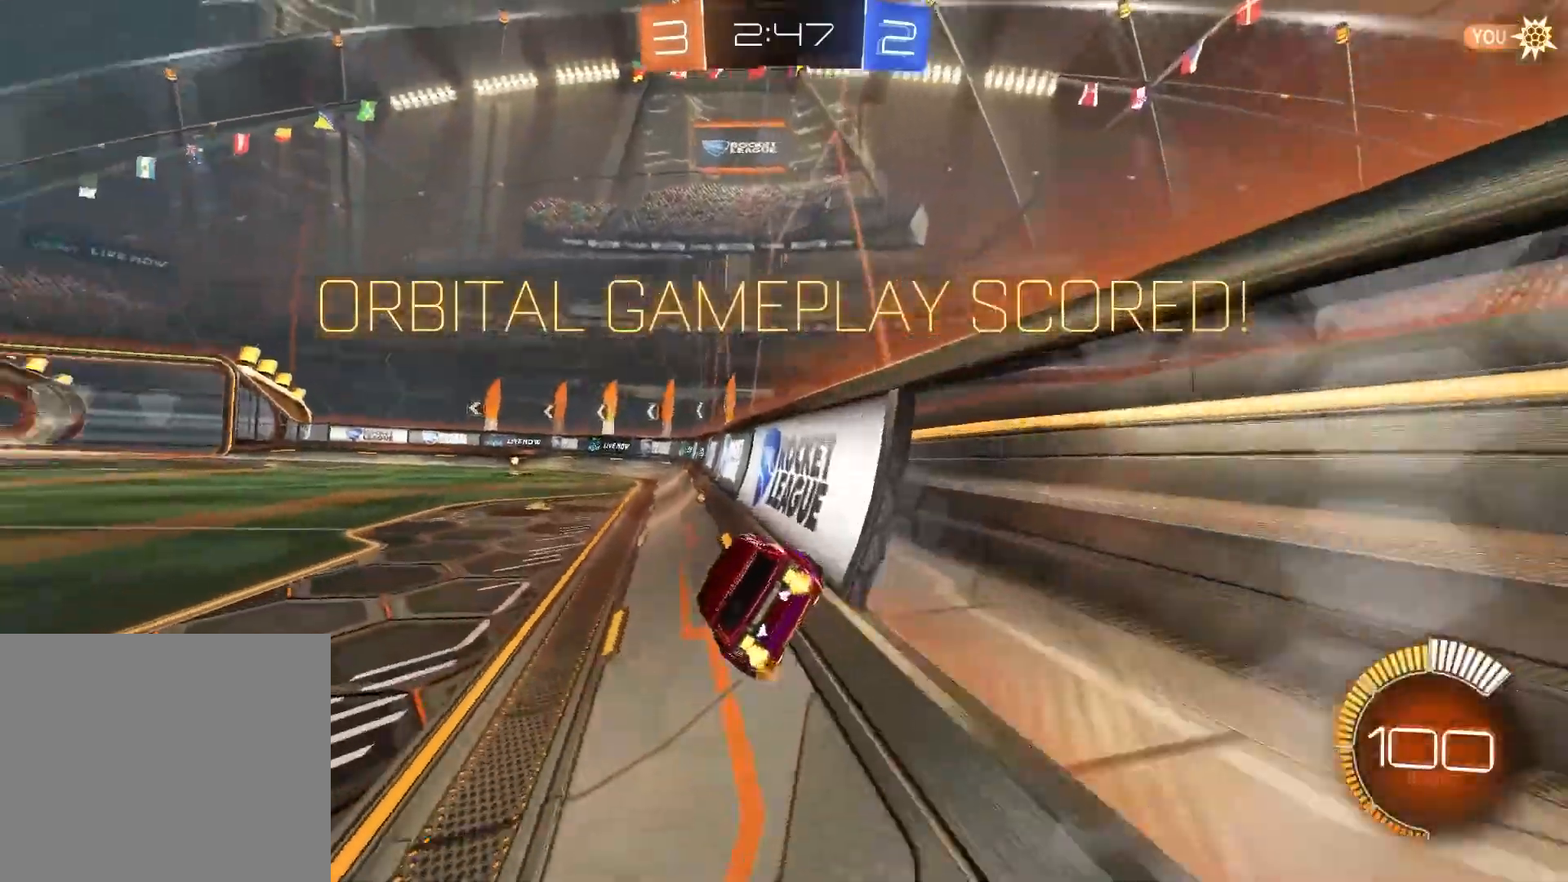
{"buttons": ["CIRCLE"], "left_stick": "center", "right_stick": "center", "events": [[217, "left_stick", "center"], [417, "R2", "up"], [500, "CIRCLE", "down"]]}
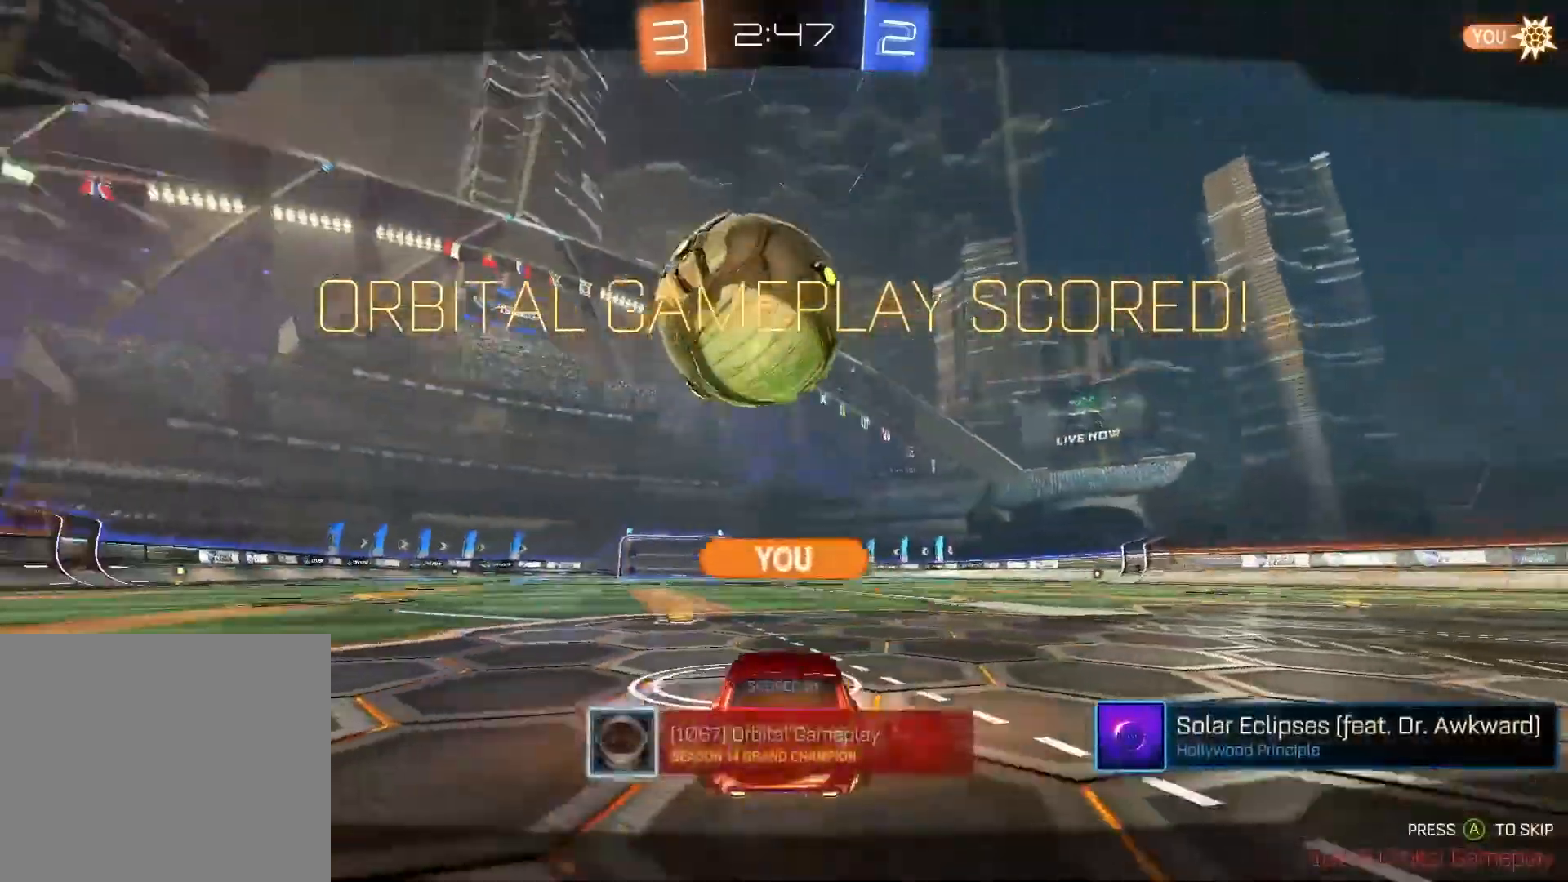
{"buttons": [], "left_stick": "center", "right_stick": "center", "events": [[150, "CIRCLE", "up"]]}
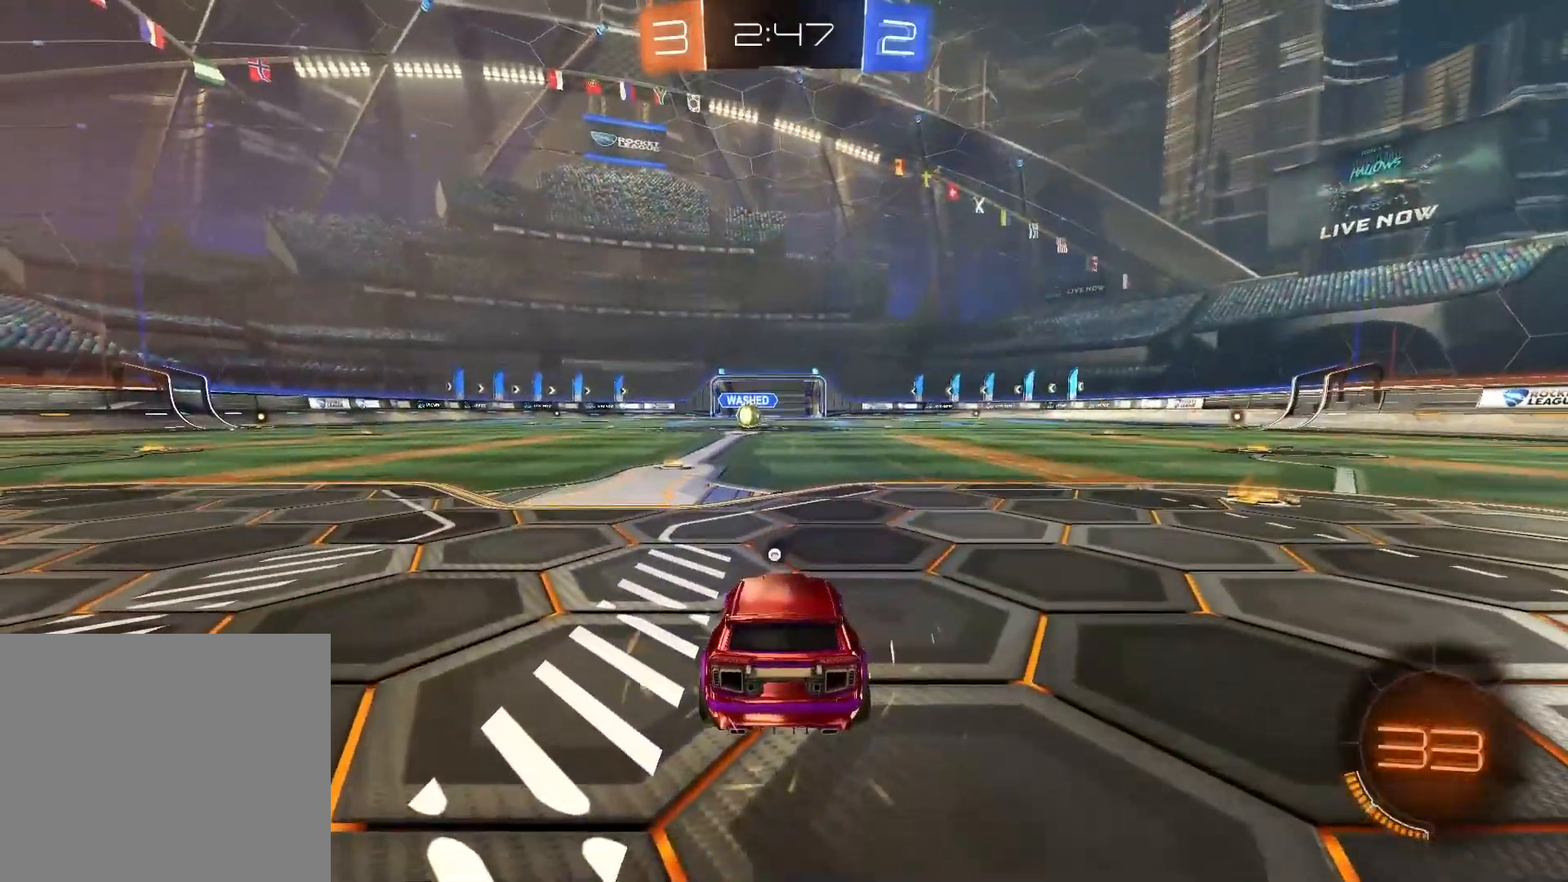
{"buttons": ["SELECT"], "left_stick": "center", "right_stick": "center", "events": [[50, "TRIANGLE", "down"], [150, "TRIANGLE", "up"], [183, "SELECT", "down"], [317, "SELECT", "up"], [433, "SELECT", "down"]]}
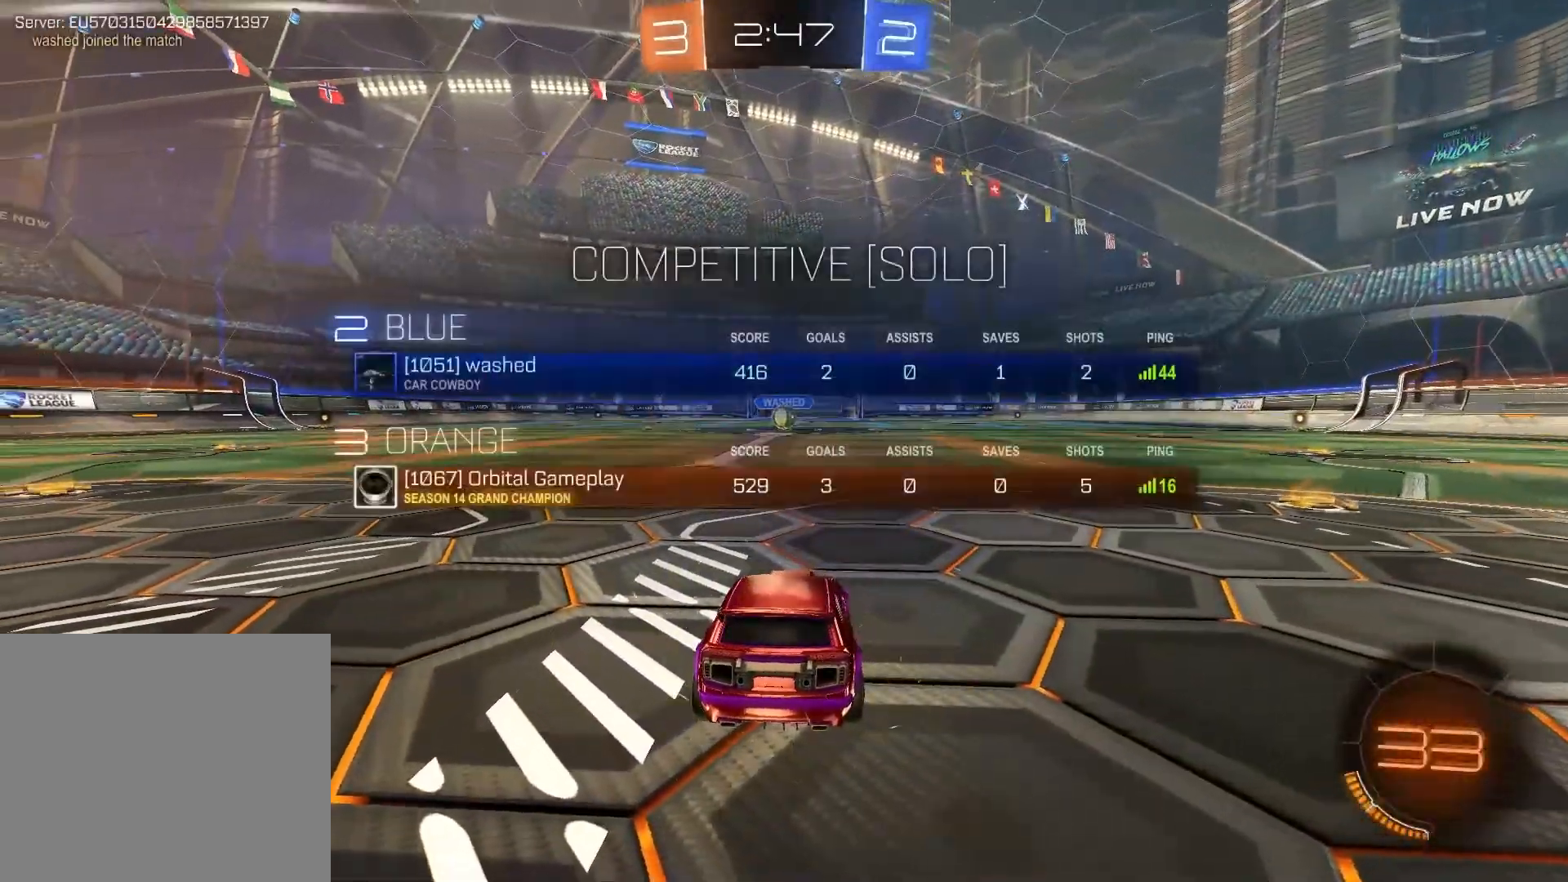
{"buttons": [], "left_stick": "center", "right_stick": "center", "events": [[67, "SELECT", "up"], [217, "SELECT", "down"], [367, "SELECT", "up"]]}
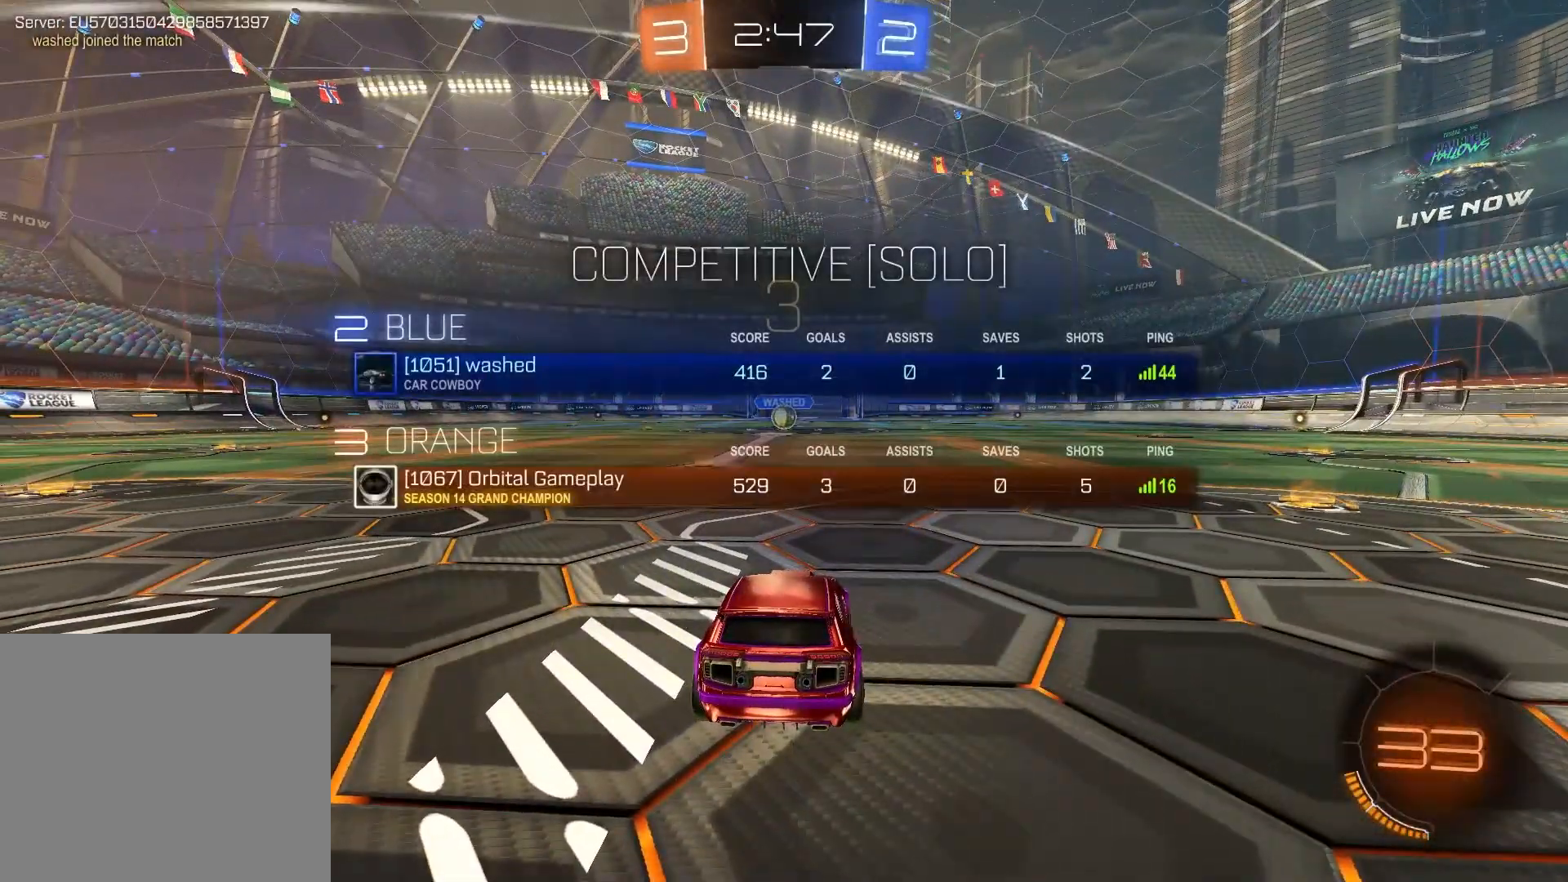
{"buttons": [], "left_stick": "center", "right_stick": "center", "events": [[117, "TRIANGLE", "down"], [217, "TRIANGLE", "up"], [267, "TRIANGLE", "down"], [367, "TRIANGLE", "up"]]}
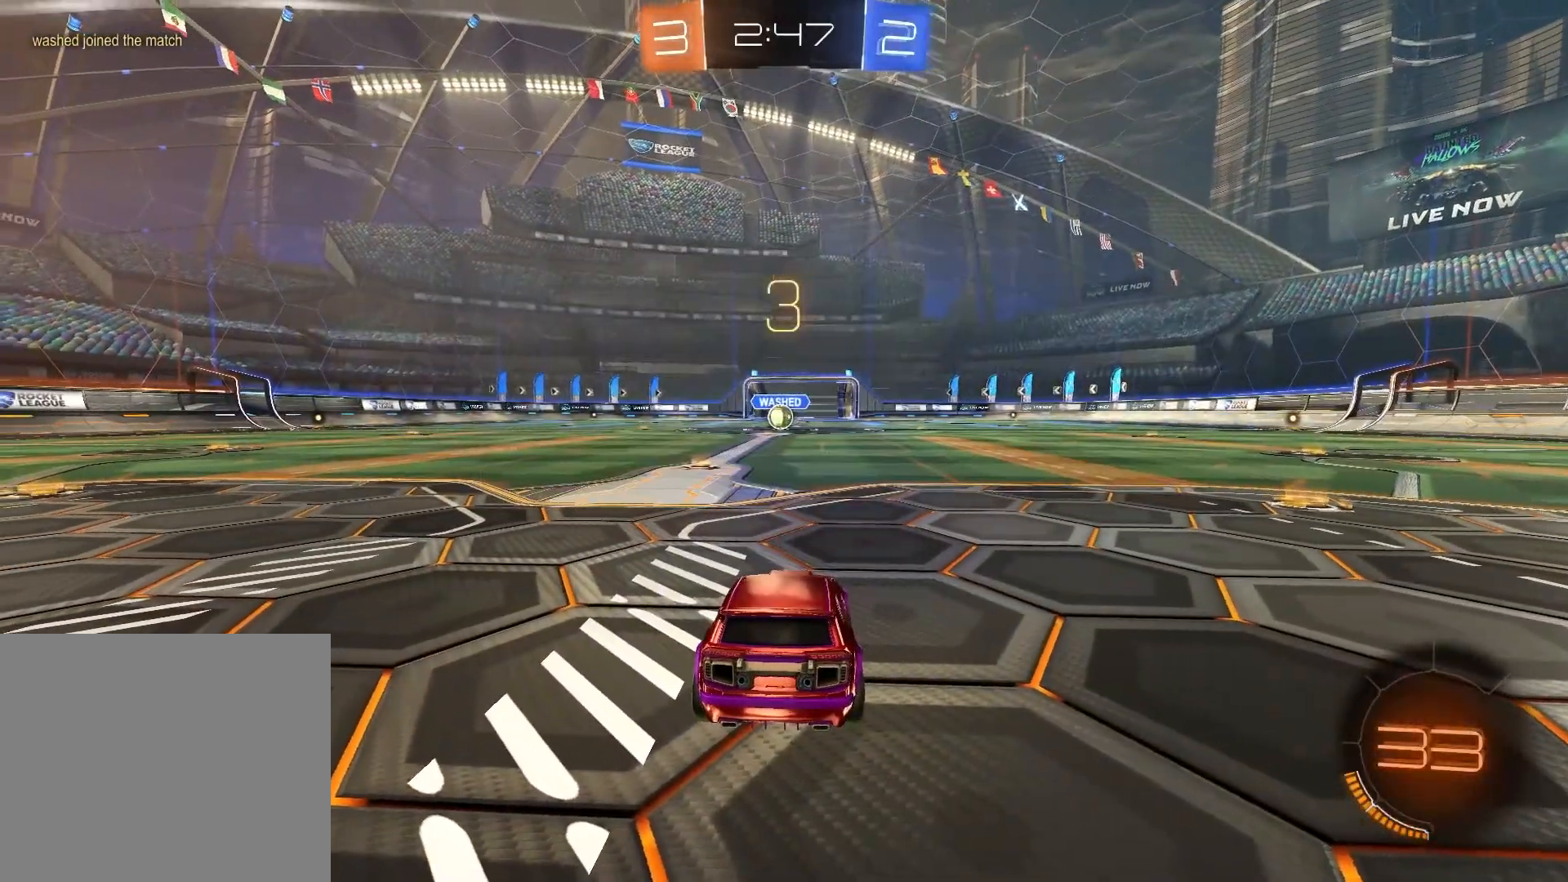
{"buttons": [], "left_stick": "center", "right_stick": "center", "events": [[200, "L3", "down"], [217, "R3", "down"], [283, "L3", "up"], [283, "R3", "up"], [367, "R3", "down"], [383, "L3", "down"], [433, "R3", "up"], [483, "L3", "up"]]}
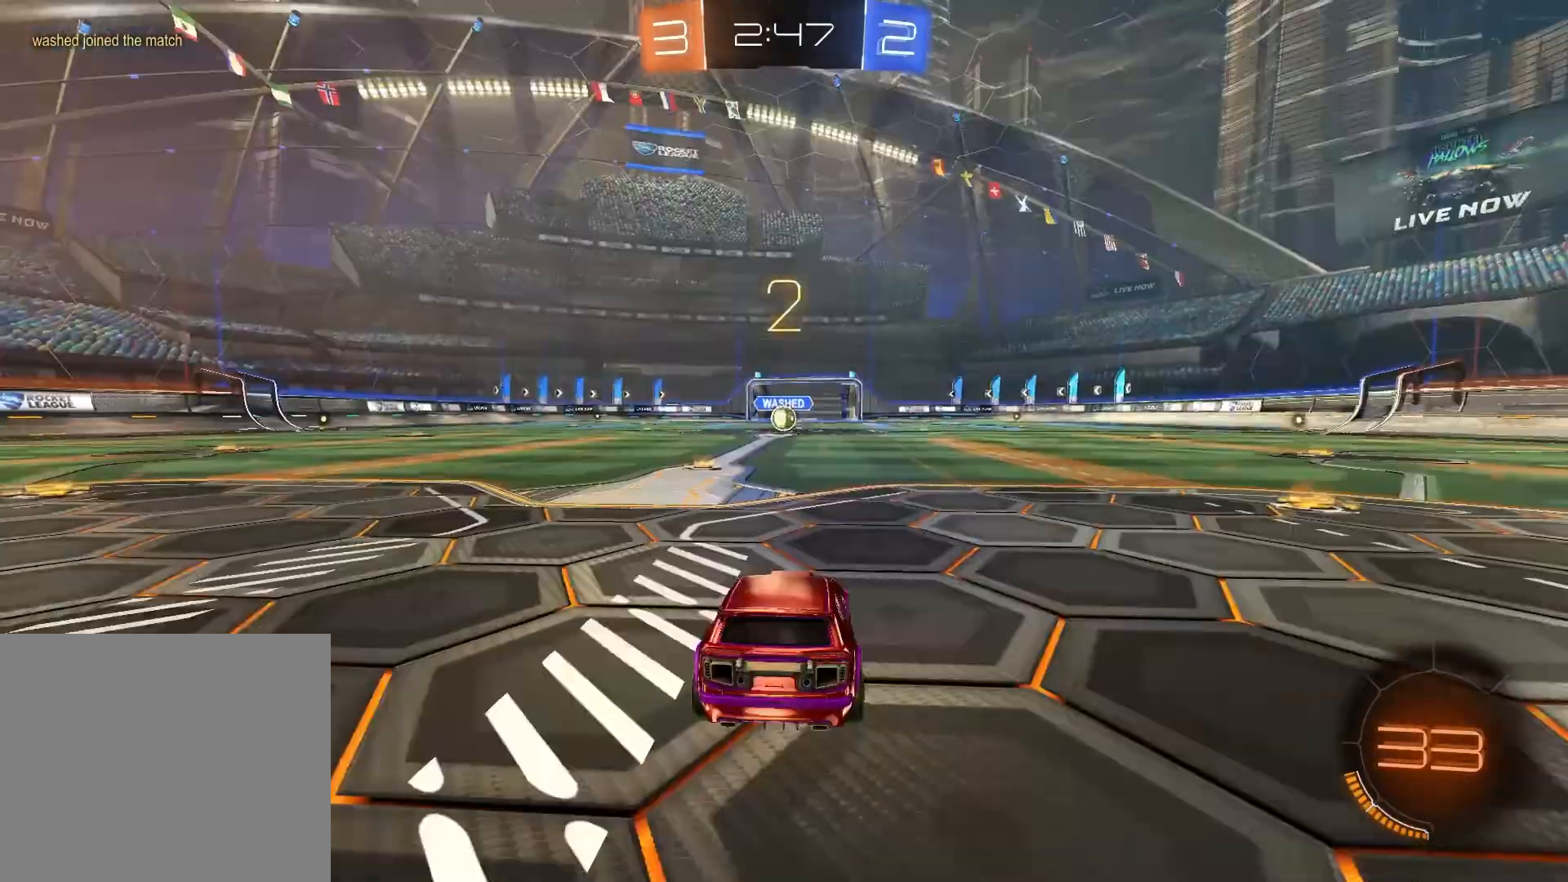
{"buttons": ["TRIANGLE"], "left_stick": "center", "right_stick": "center", "events": [[450, "TRIANGLE", "down"]]}
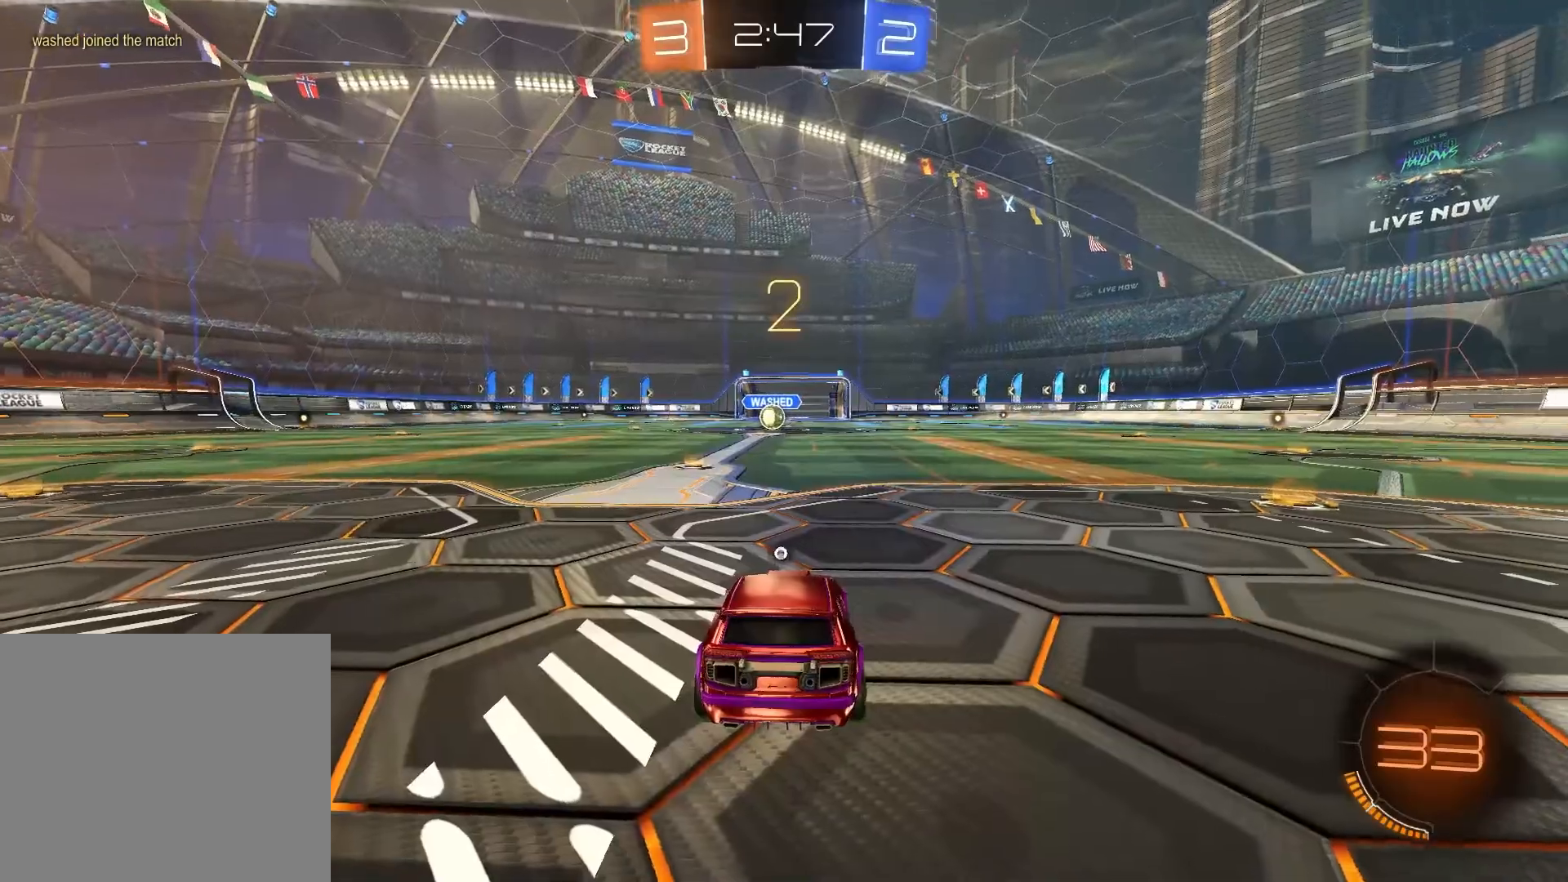
{"buttons": ["R1"], "left_stick": "center", "right_stick": "center", "events": [[33, "TRIANGLE", "up"], [83, "TRIANGLE", "down"], [117, "R1", "down"], [217, "TRIANGLE", "up"]]}
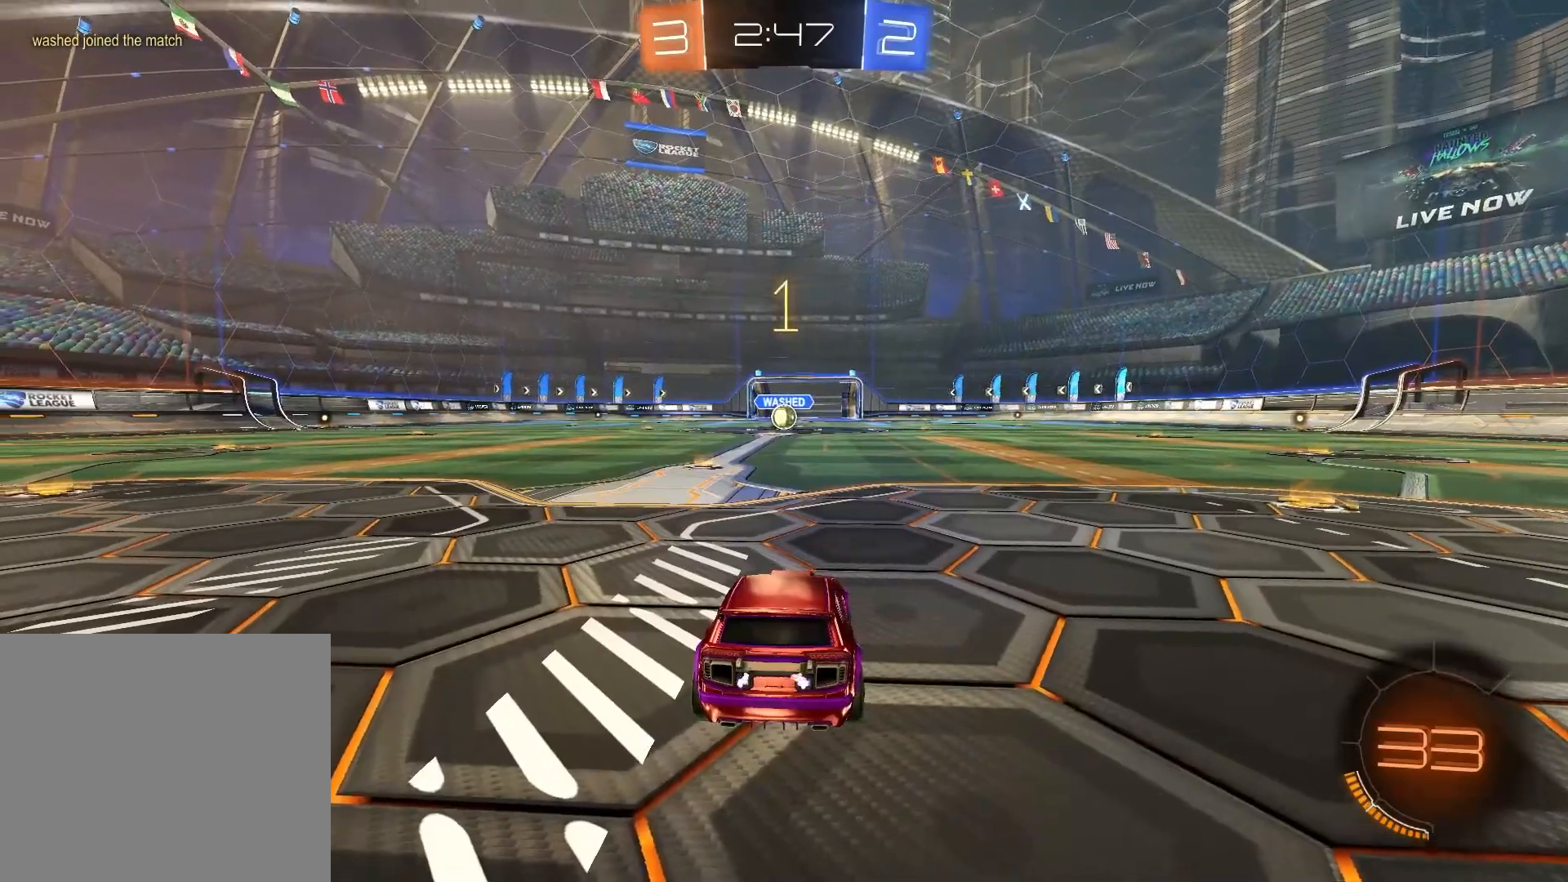
{"buttons": ["R1"], "left_stick": "center", "right_stick": "center", "events": []}
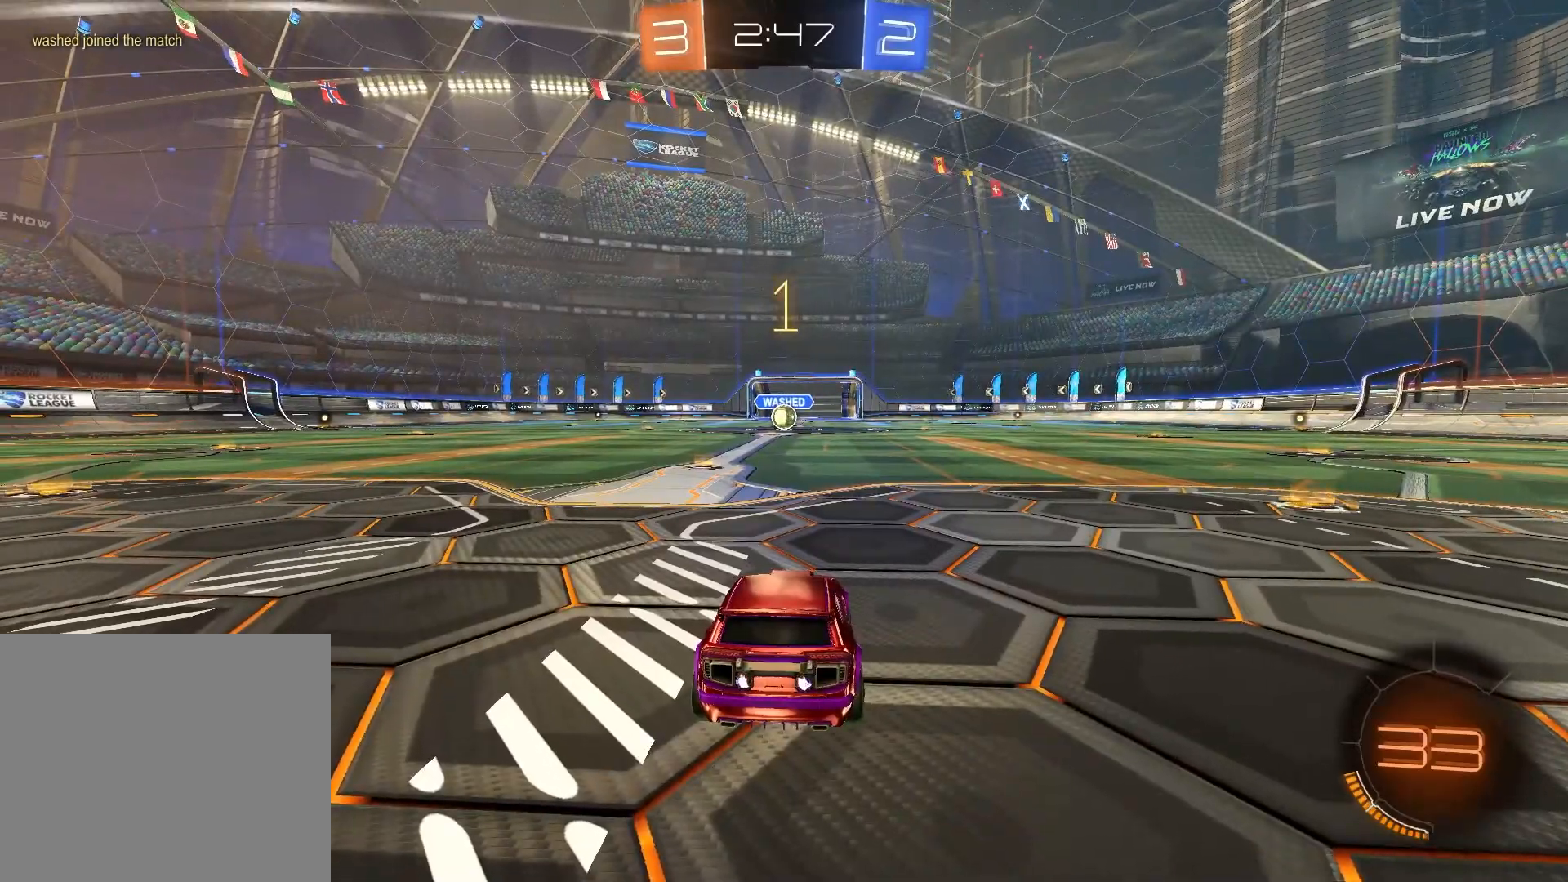
{"buttons": ["R1"], "left_stick": "up-right", "right_stick": "center", "events": [[33, "left_stick", "left"], [333, "left_stick", "center"], [383, "left_stick", "up-right"]]}
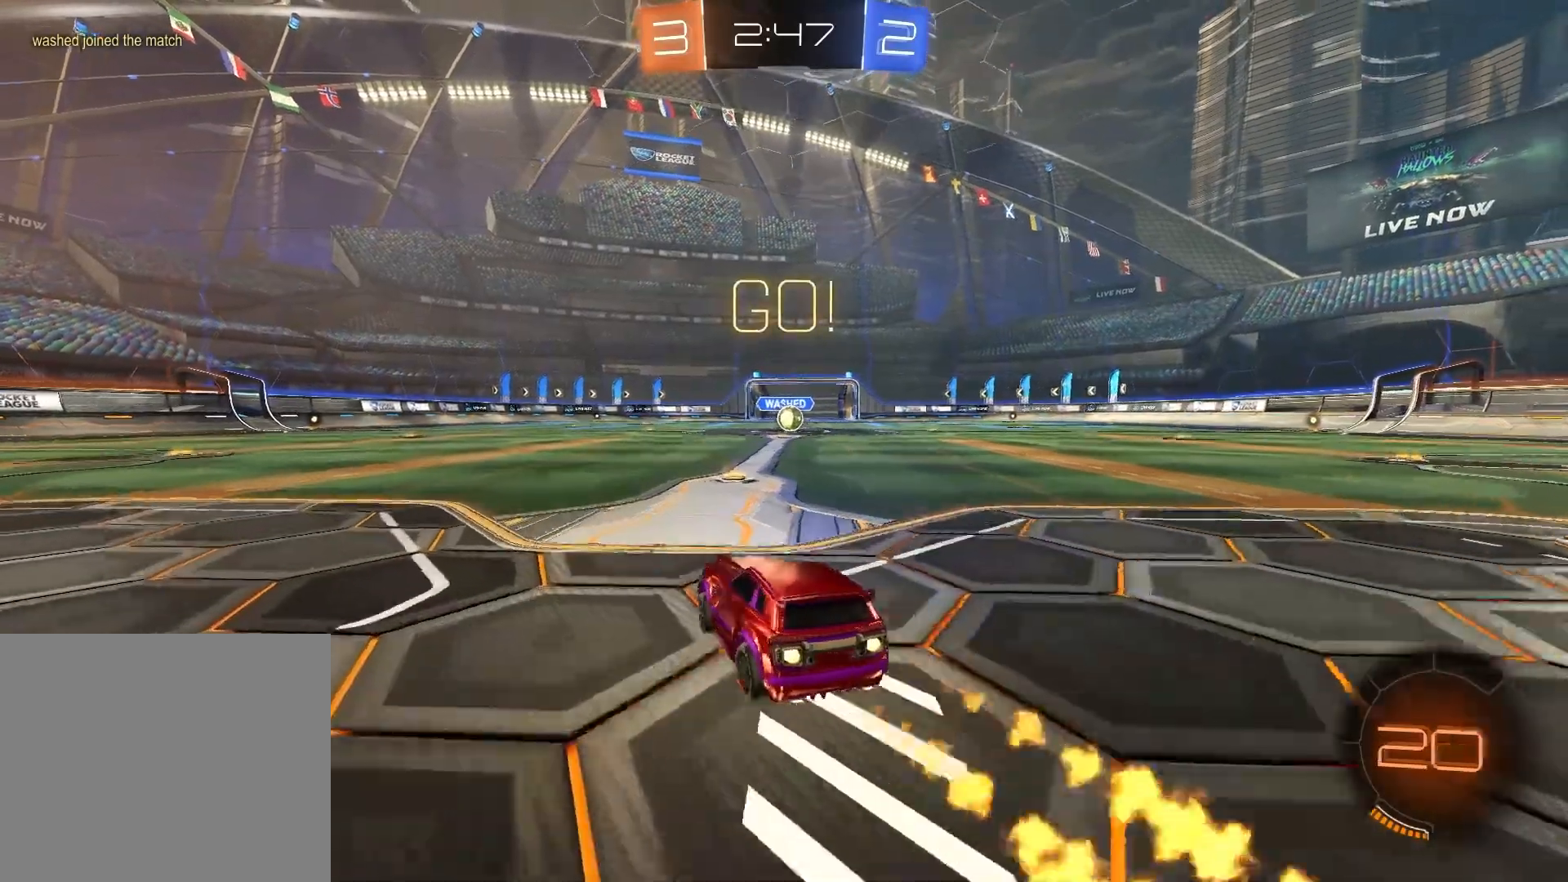
{"buttons": ["CIRCLE", "R1"], "left_stick": "down-left", "right_stick": "center", "events": [[233, "CIRCLE", "down"], [333, "CIRCLE", "up"], [350, "left_stick", "up-left"], [400, "CIRCLE", "down"], [467, "left_stick", "down-left"]]}
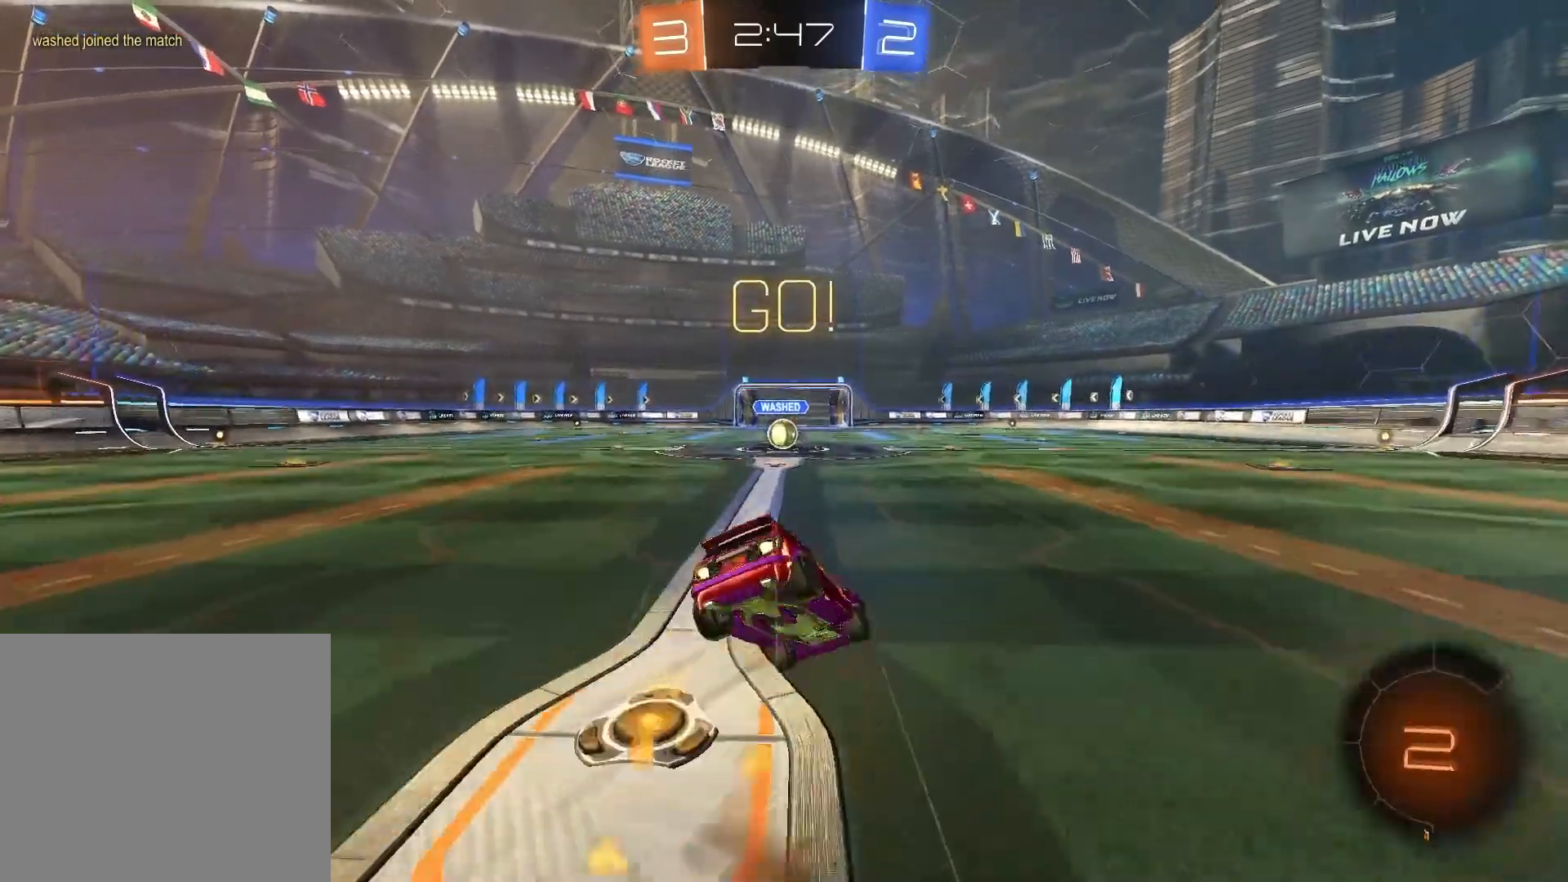
{"buttons": ["CROSS"], "left_stick": "left", "right_stick": "center", "events": [[33, "CIRCLE", "up"], [133, "R1", "up"], [250, "CROSS", "down"], [417, "left_stick", "left"]]}
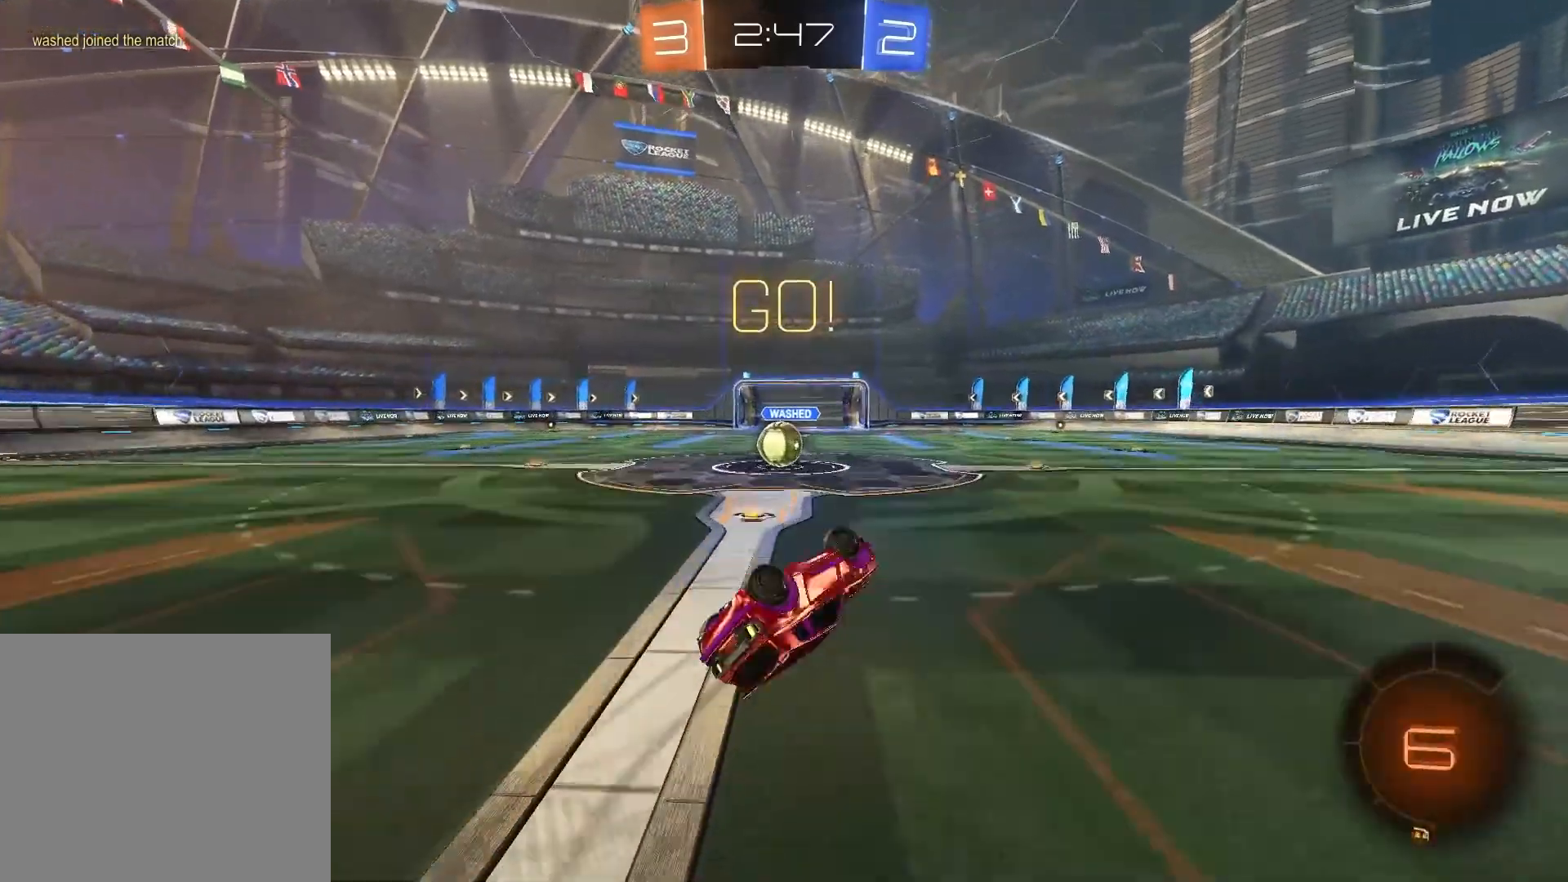
{"buttons": ["R1"], "left_stick": "up-left", "right_stick": "center", "events": [[283, "CROSS", "up"], [333, "left_stick", "center"], [350, "R1", "down"], [450, "left_stick", "up-left"]]}
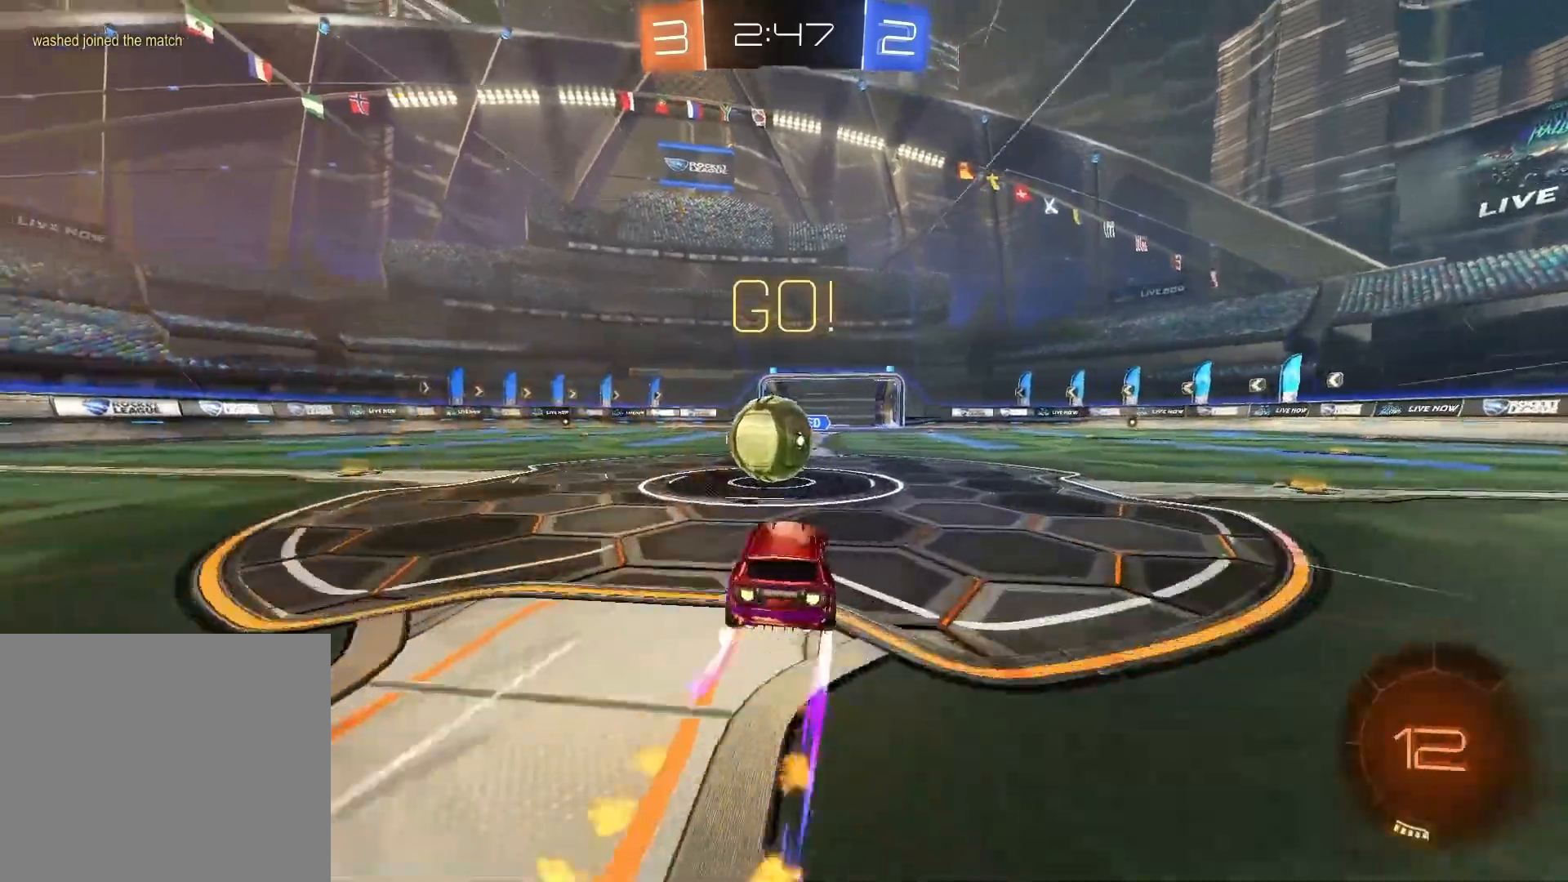
{"buttons": ["R1"], "left_stick": "up-left", "right_stick": "center", "events": [[67, "CIRCLE", "down"], [150, "CIRCLE", "up"], [217, "CIRCLE", "down"], [433, "CIRCLE", "up"]]}
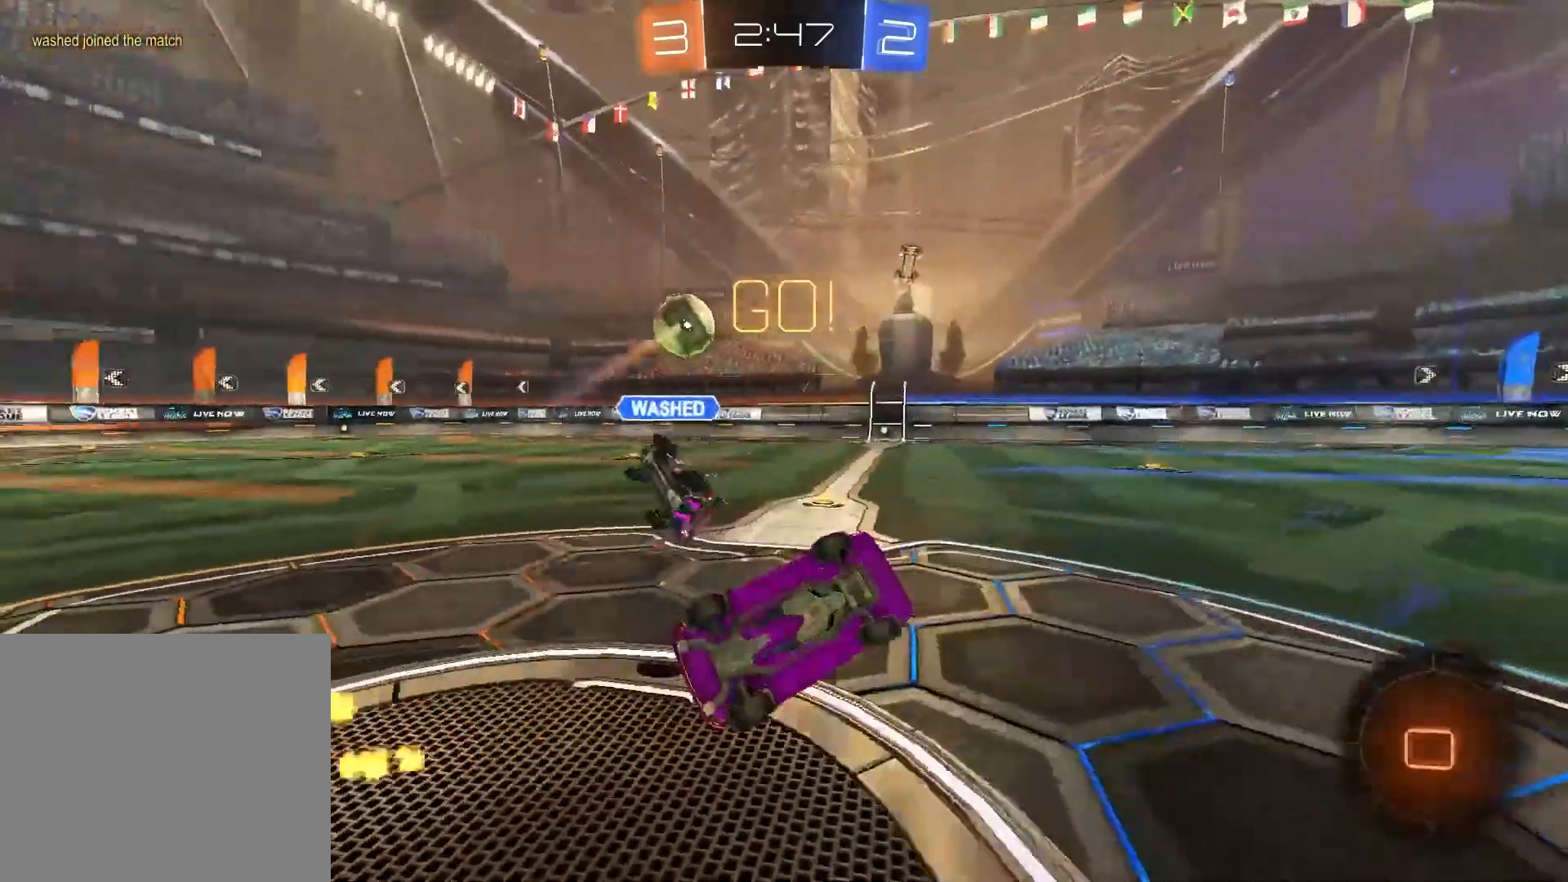
{"buttons": ["R2"], "left_stick": "up-left", "right_stick": "center", "events": [[33, "R1", "up"], [483, "R2", "down"]]}
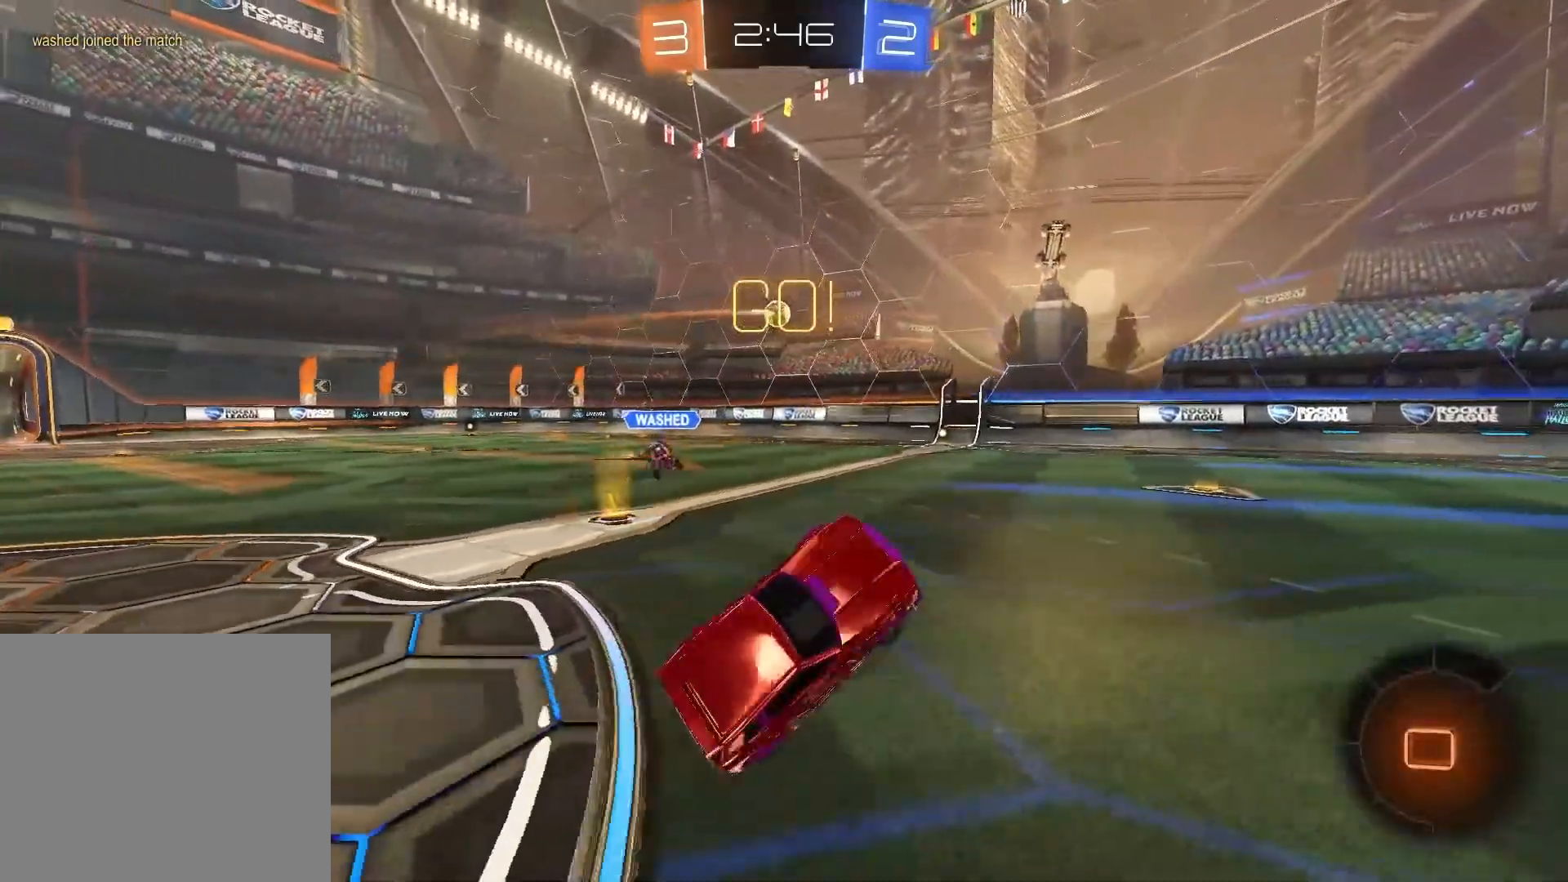
{"buttons": ["R2"], "left_stick": "center", "right_stick": "center", "events": [[500, "left_stick", "center"]]}
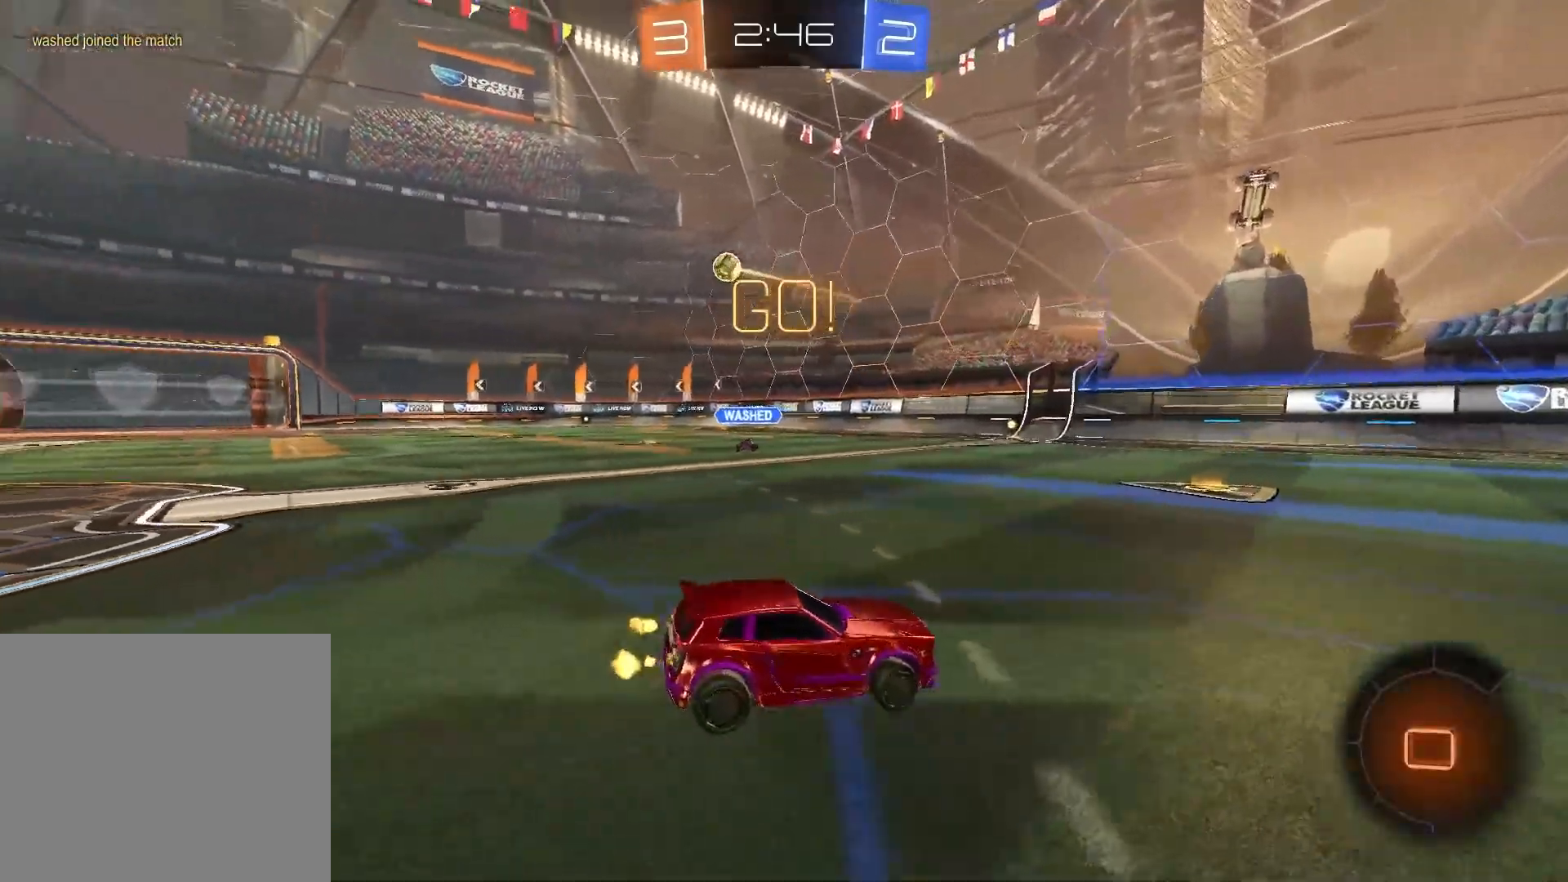
{"buttons": ["R1", "R2"], "left_stick": "center", "right_stick": "center", "events": [[167, "left_stick", "left"], [467, "left_stick", "center"], [500, "R1", "down"]]}
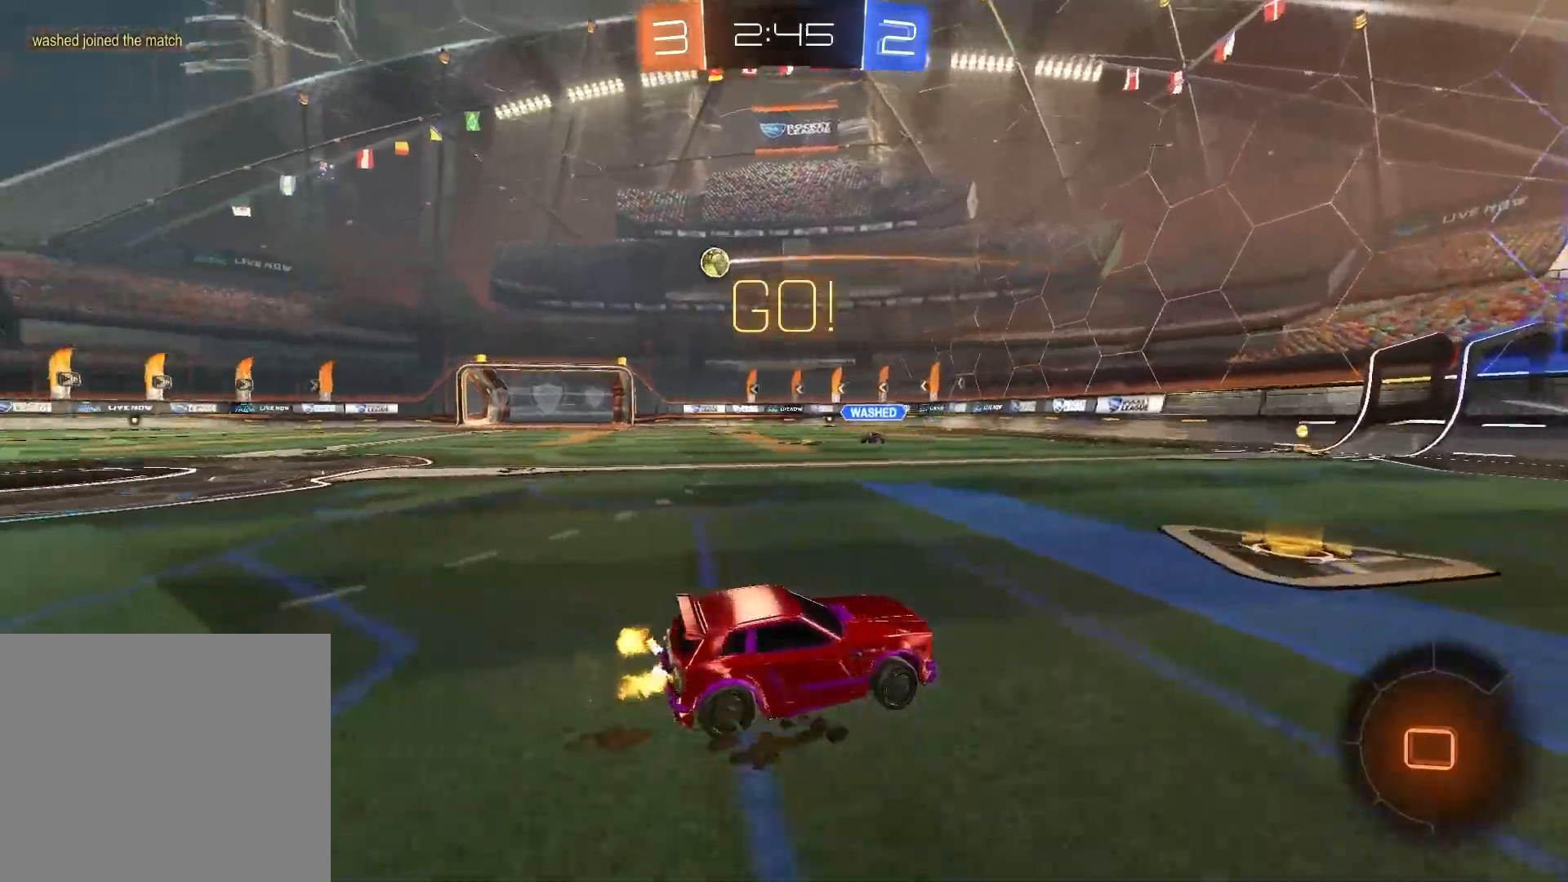
{"buttons": ["R1", "R2"], "left_stick": "center", "right_stick": "center", "events": [[50, "TRIANGLE", "down"], [150, "left_stick", "up-left"], [167, "TRIANGLE", "up"], [317, "left_stick", "center"]]}
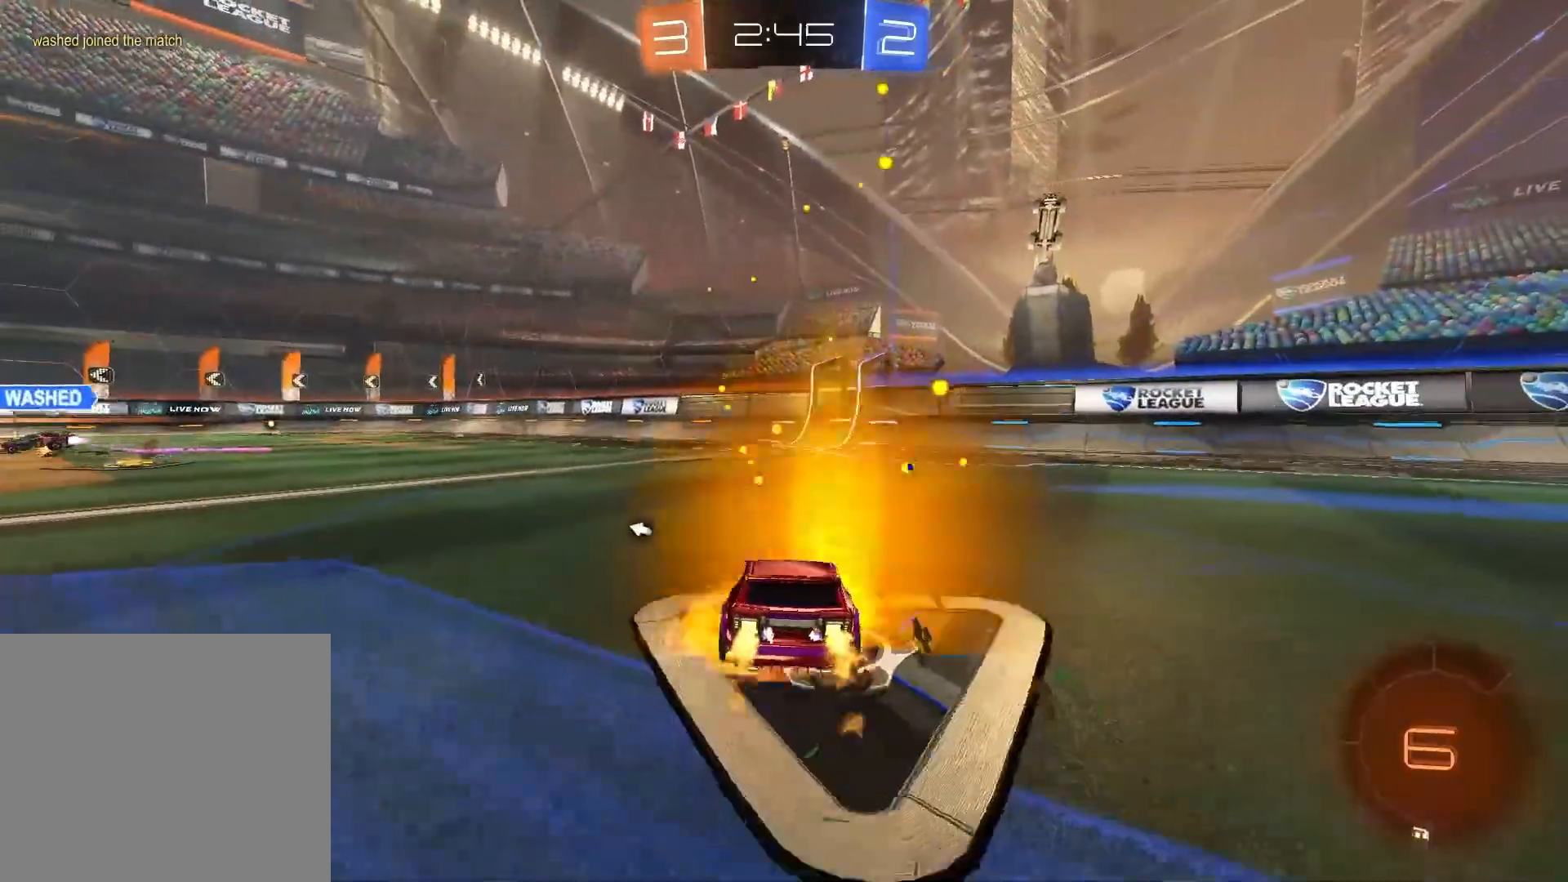
{"buttons": ["TRIANGLE", "R2"], "left_stick": "center", "right_stick": "center"}
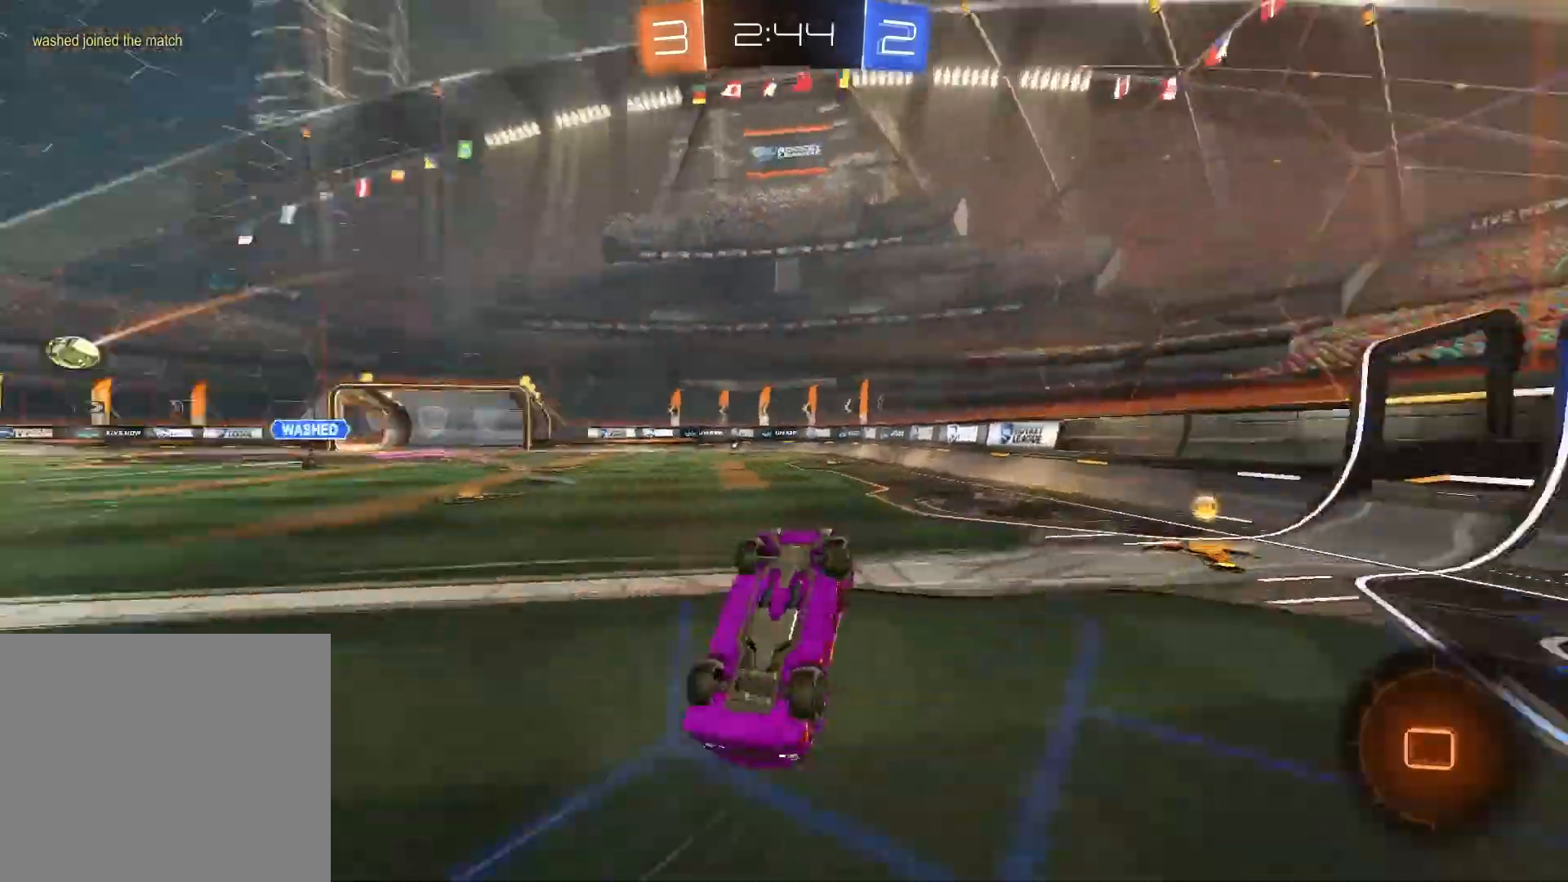
{"buttons": ["R2"], "left_stick": "up-left", "right_stick": "center", "events": [[17, "TRIANGLE", "up"], [483, "left_stick", "up-left"]]}
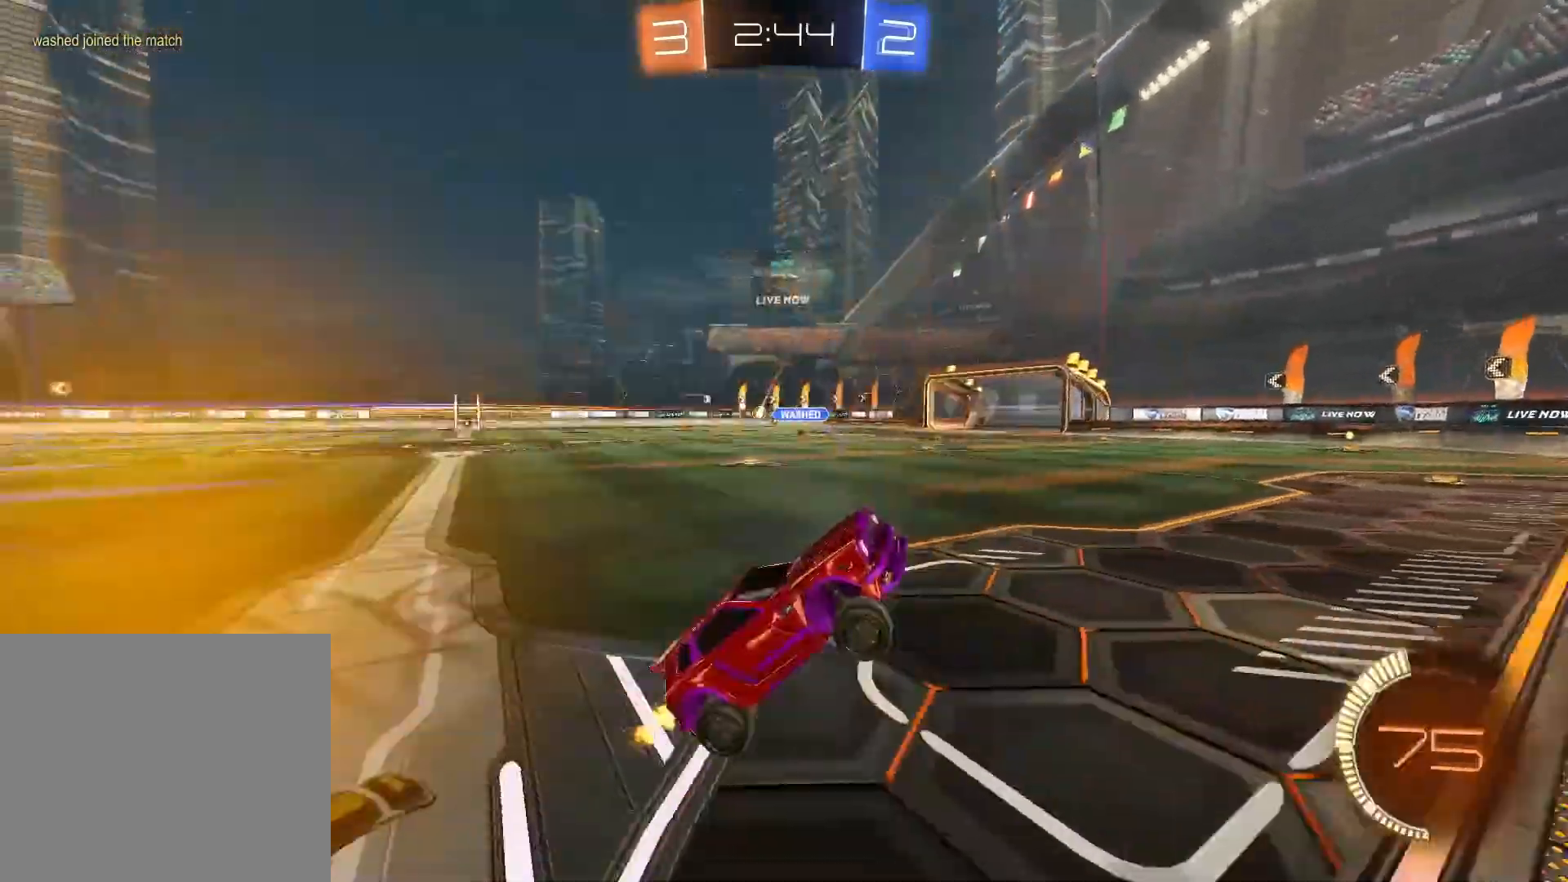
{"buttons": ["R2"], "left_stick": "up-left", "right_stick": "center", "events": [[183, "R1", "down"], [467, "R1", "up"]]}
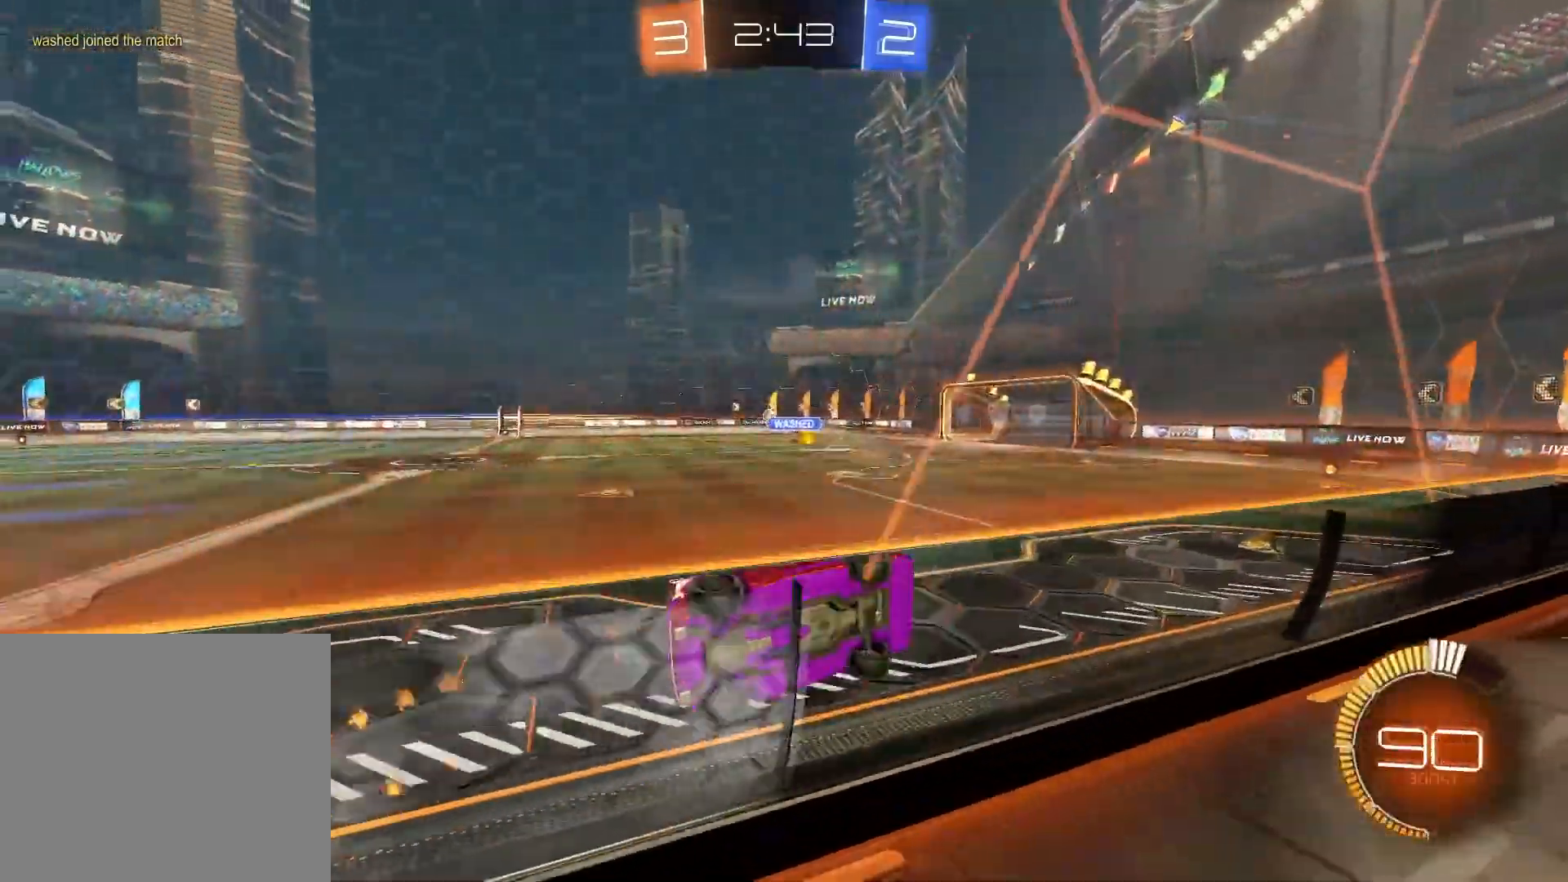
{"buttons": ["R2"], "left_stick": "center", "right_stick": "center", "events": [[117, "left_stick", "down-left"], [150, "CIRCLE", "down"], [167, "left_stick", "down"], [200, "CROSS", "down"], [333, "left_stick", "down-right"], [417, "CROSS", "up"], [467, "CIRCLE", "up"], [483, "left_stick", "center"]]}
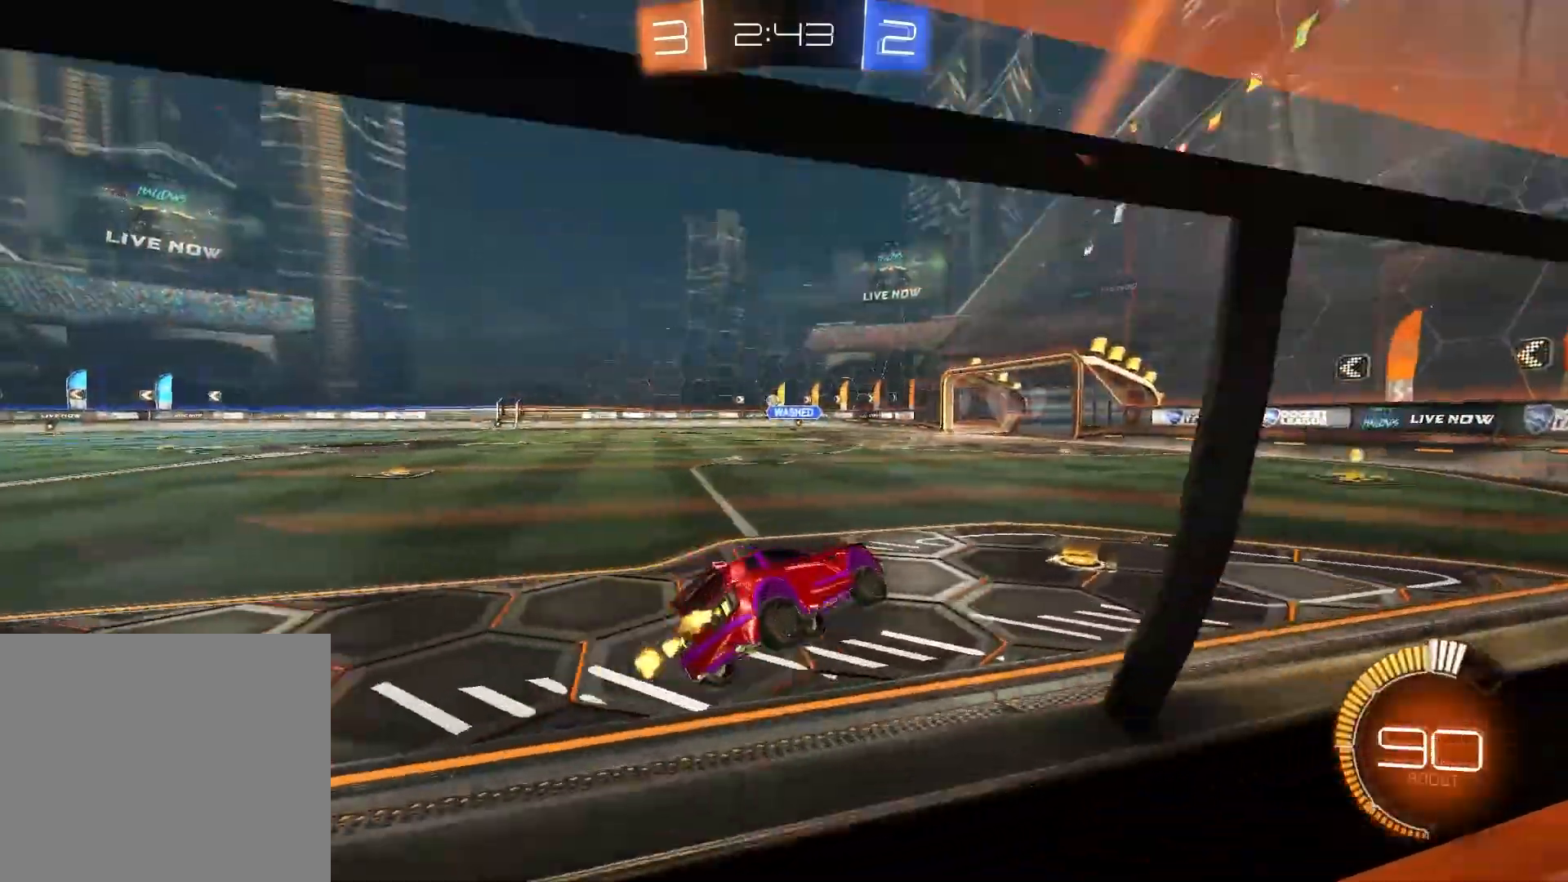
{"buttons": ["R1", "R2"], "left_stick": "up-right", "right_stick": "center", "events": [[133, "left_stick", "up"], [183, "R1", "down"], [200, "CIRCLE", "down"], [333, "left_stick", "up-right"], [367, "CIRCLE", "up"]]}
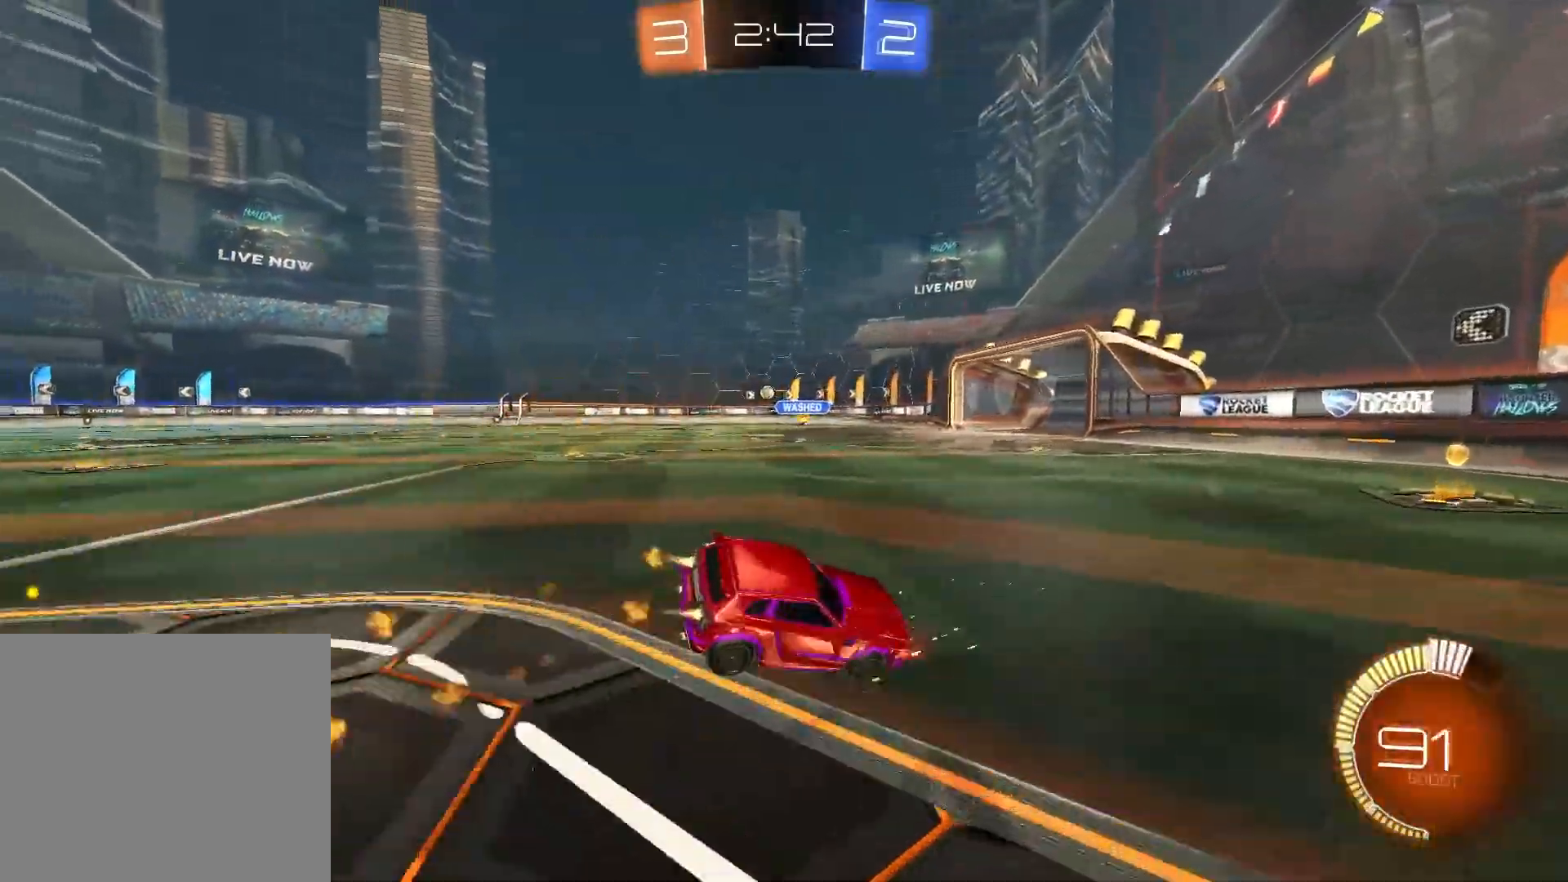
{"buttons": ["R2"], "left_stick": "left", "right_stick": "center", "events": [[33, "left_stick", "center"], [117, "left_stick", "left"], [433, "R1", "up"]]}
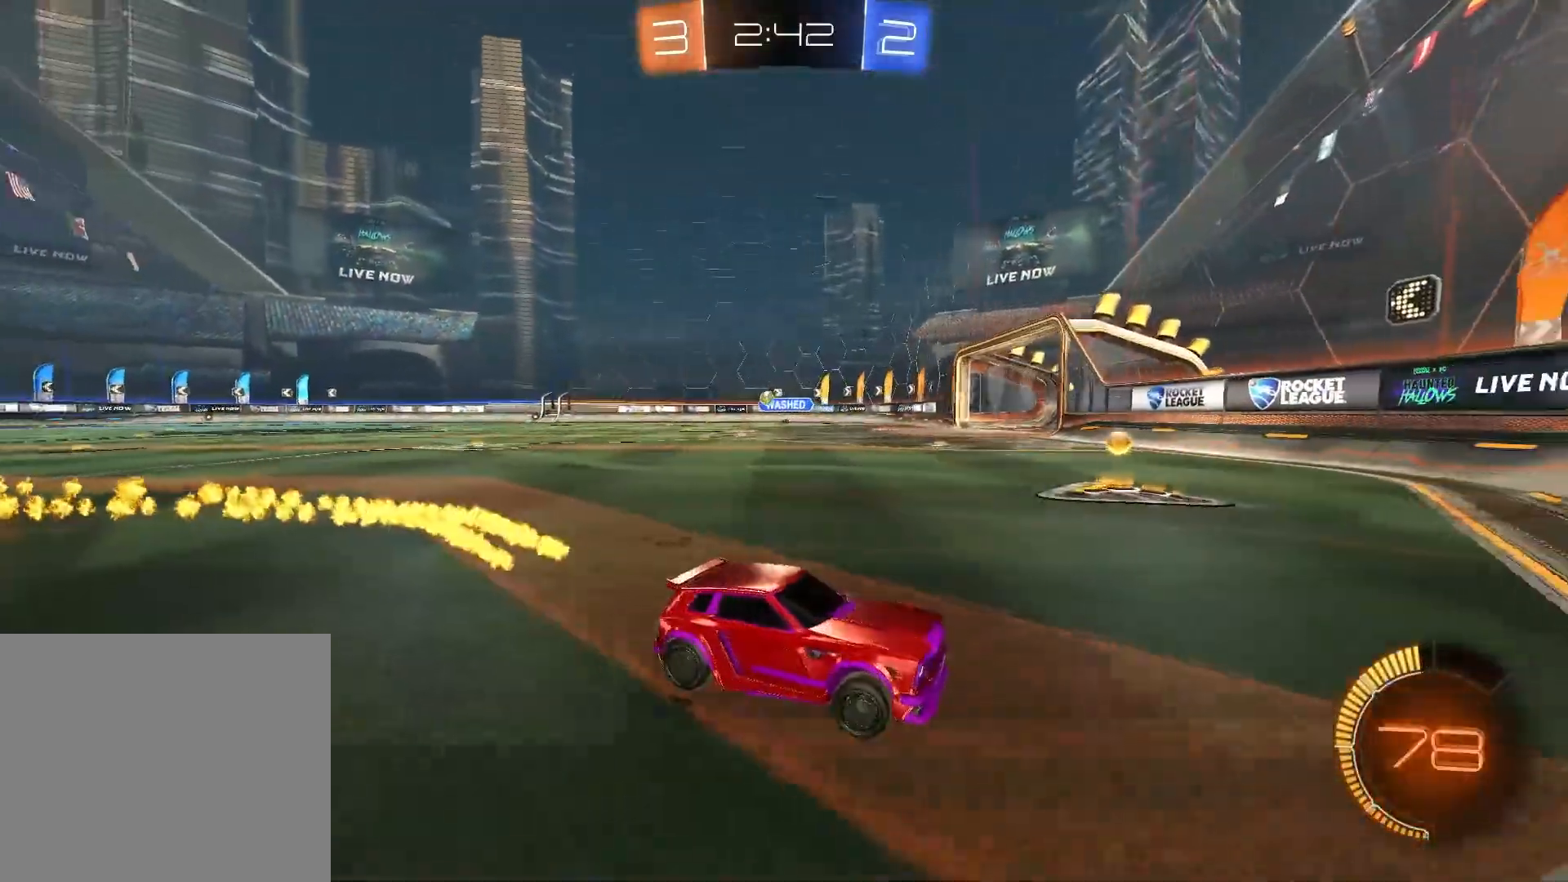
{"buttons": ["R2"], "left_stick": "left", "right_stick": "center", "events": [[100, "CROSS", "down"], [283, "CROSS", "up"]]}
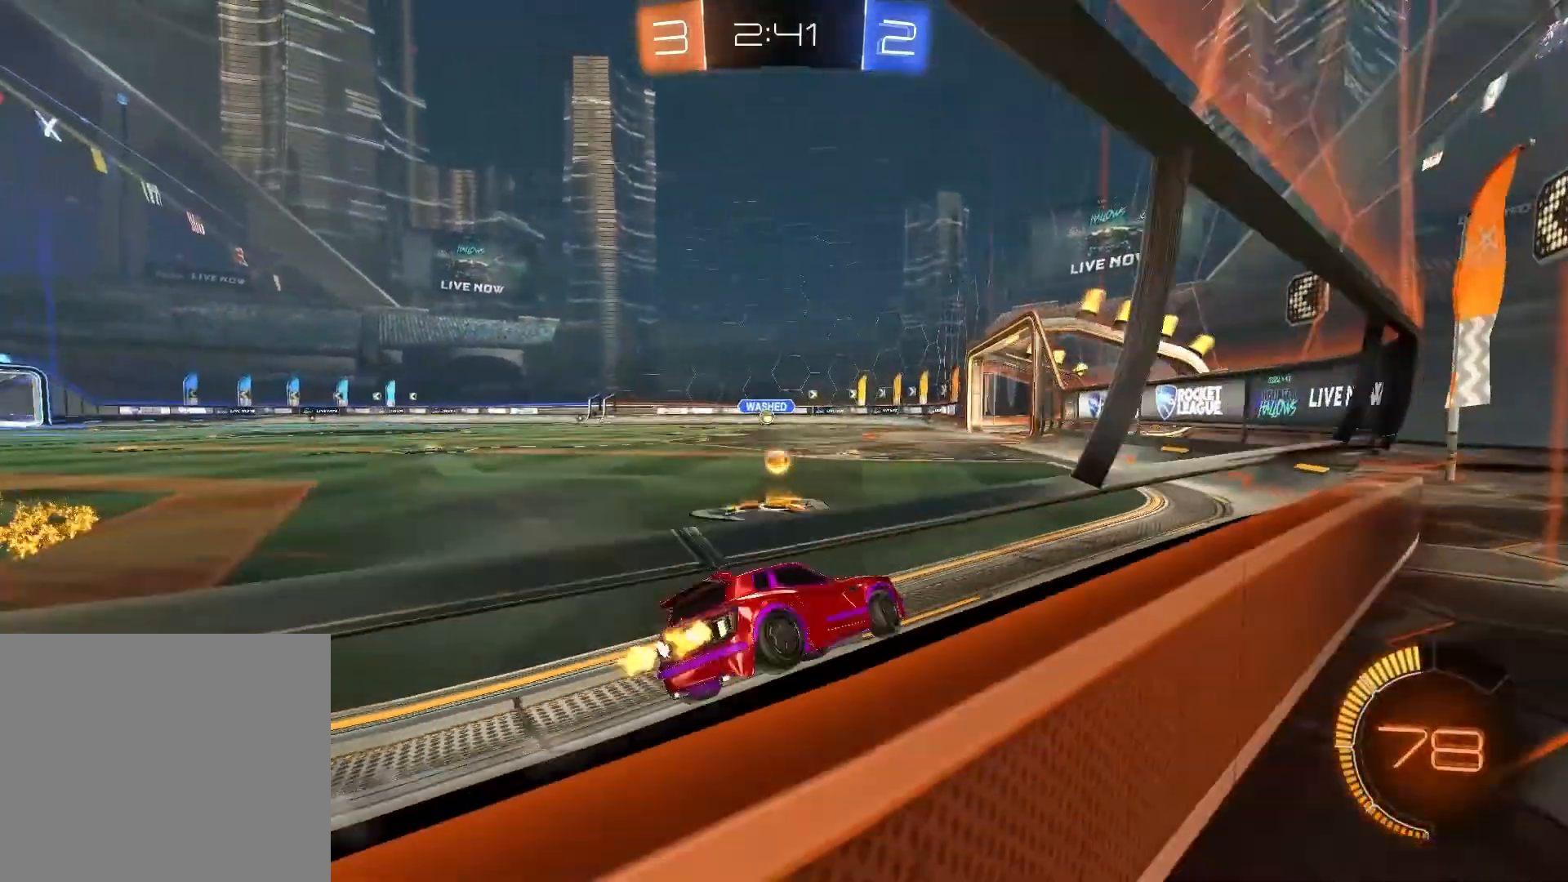
{"buttons": ["R1", "R2"], "left_stick": "up-right", "right_stick": "center", "events": [[200, "left_stick", "up-left"], [233, "R1", "down"], [350, "left_stick", "up-right"]]}
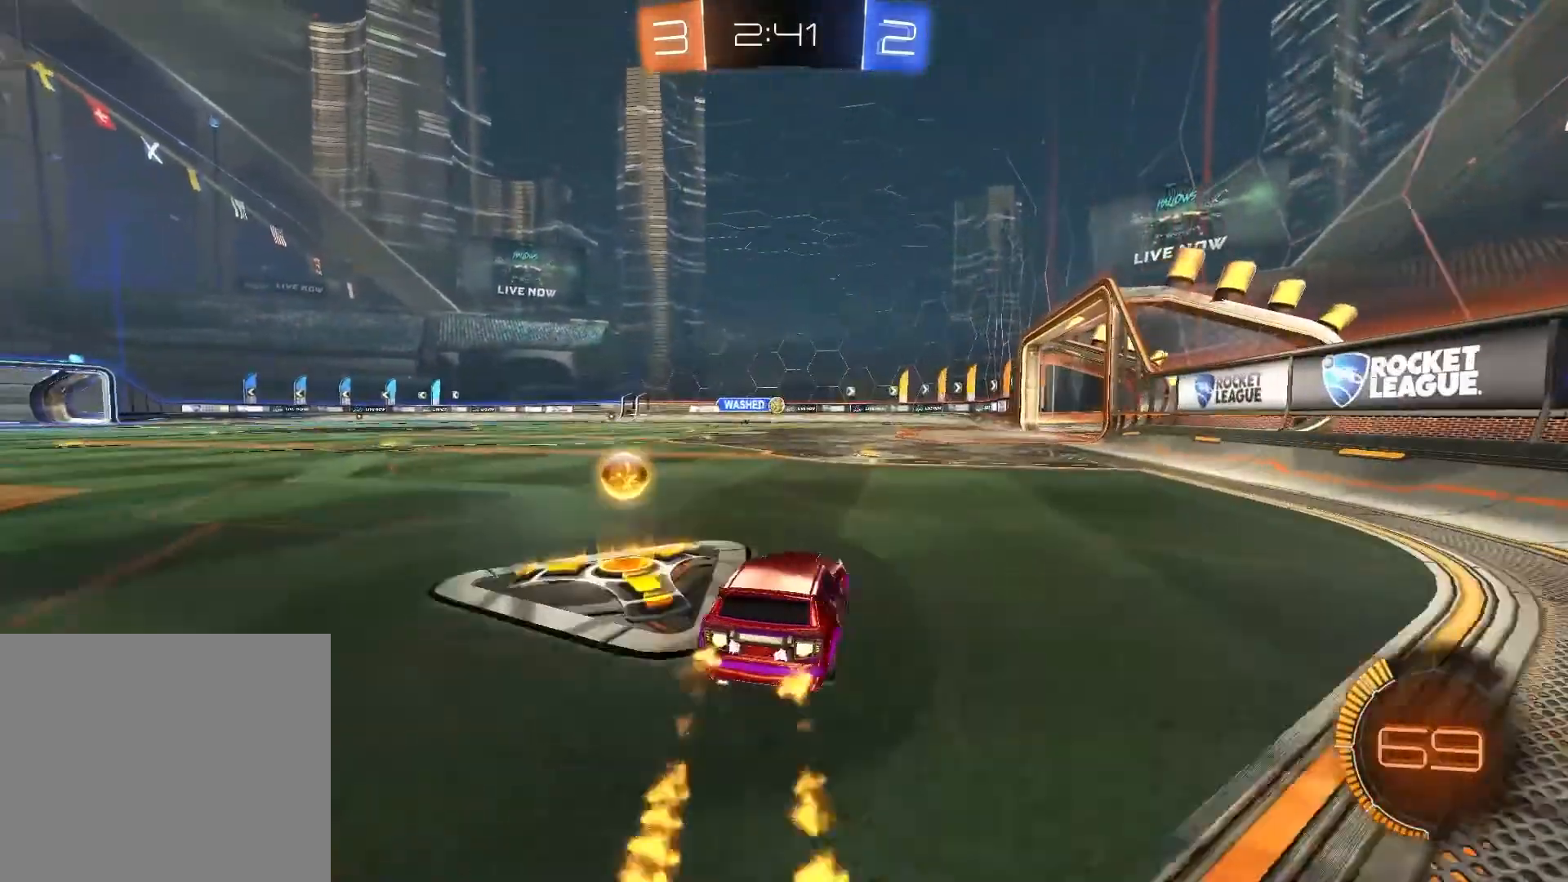
{"buttons": ["R2"], "left_stick": "center", "right_stick": "center", "events": [[150, "left_stick", "center"], [367, "R1", "up"]]}
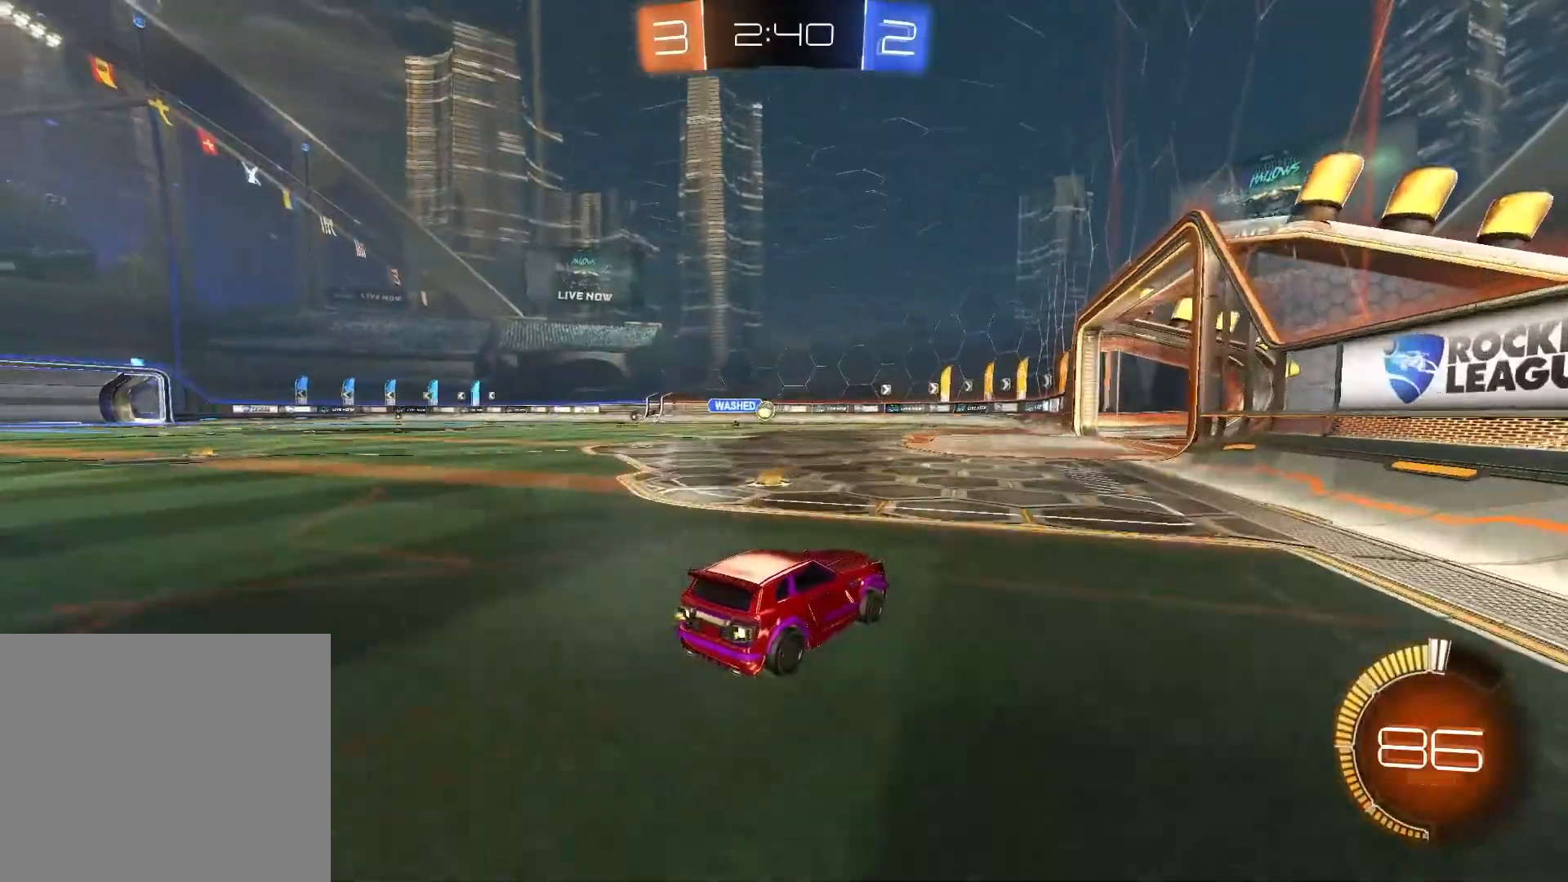
{"buttons": ["R2"], "left_stick": "center", "right_stick": "center", "events": []}
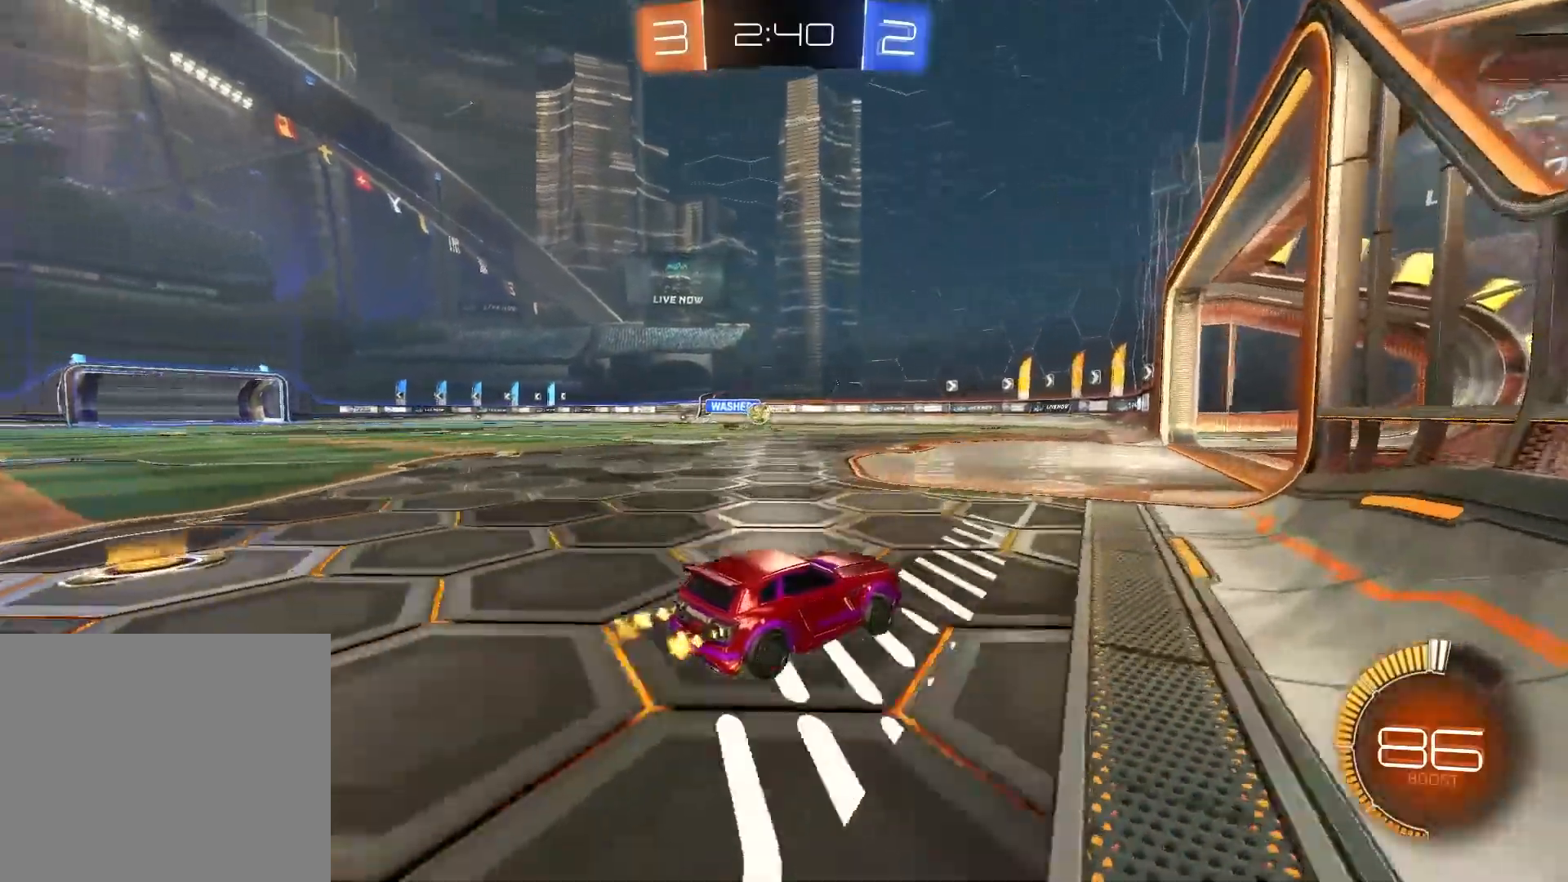
{"buttons": ["L2"], "left_stick": "center", "right_stick": "down", "events": [[150, "left_stick", "left"], [250, "left_stick", "center"], [333, "L2", "down"], [367, "right_stick", "down"], [467, "R2", "up"]]}